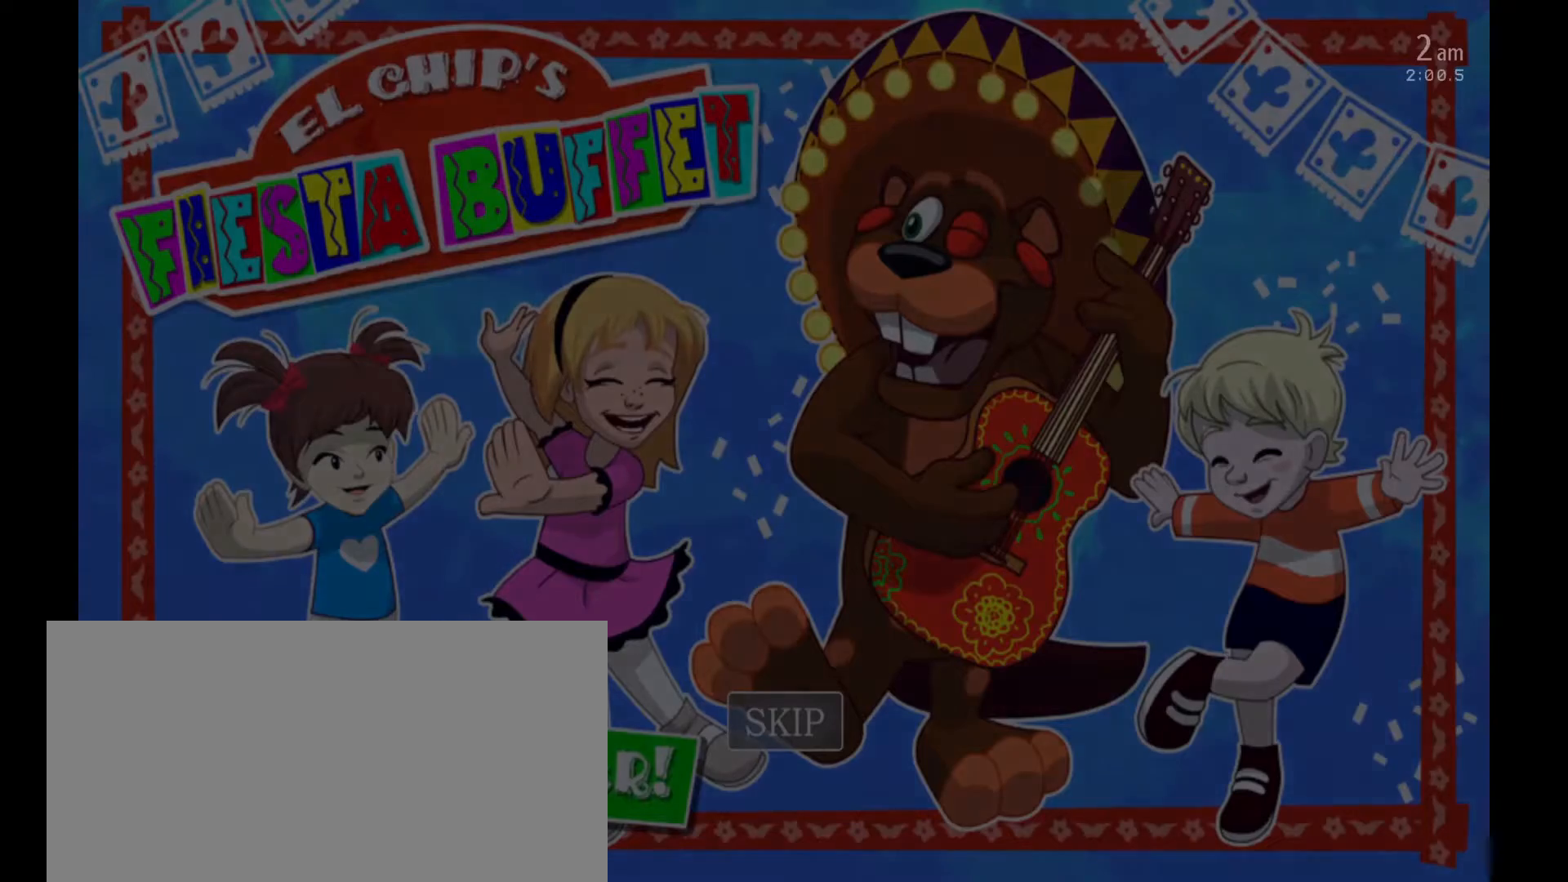
Gameplay with keyboard and mouse; each line is a JSON object with the keys and mouse buttons held at the frame after it. "events" lists presses ("down") and releases ("up") of "1", "2", "3", "4", "5", "6", "a", "c", "d", "f", "l", "o", "return", "s", "space", "w", "x", "z", "mouse_left", "mouse_wheel" and "mouse_right" between this image and that frame as [ms after this image, input, new state], when the widget could be followed in between. "mouse_left", "mouse_wheel", "mouse_right" = the "left", "wheel", "right" buttons of the "mouse" list. No other keys are recorded. "wheel" means that the mouse wheel is clicked or scrolled. Mouse movement is not recorded.
{"keys": [], "mouse": [], "events": [[133, "return", "up"]]}
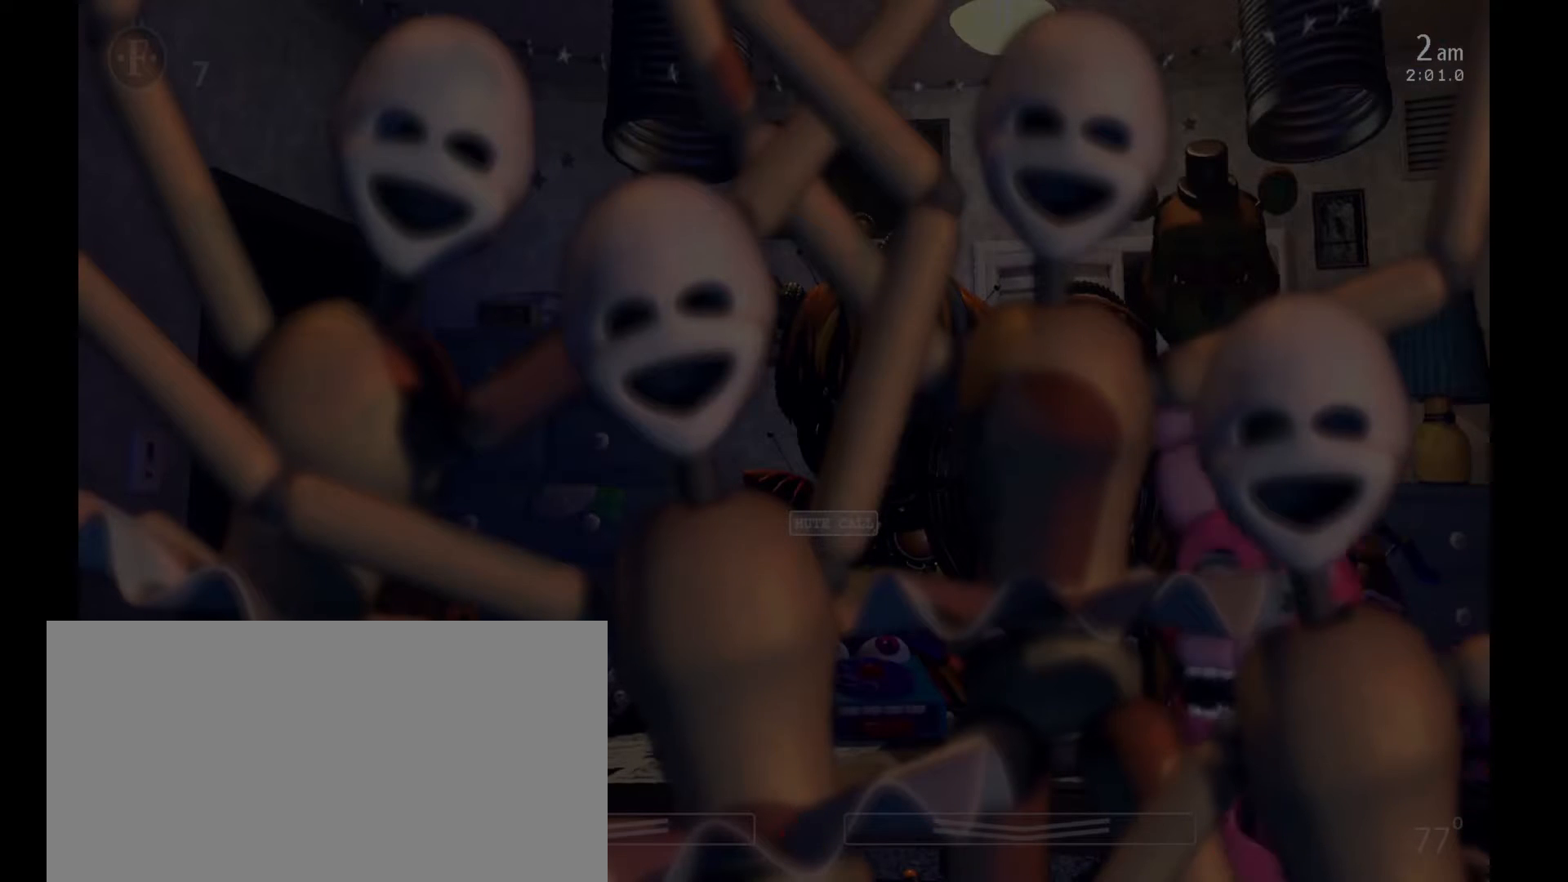
{"keys": [], "mouse": [], "events": [[367, "mouse_left", "down"], [467, "mouse_left", "up"]]}
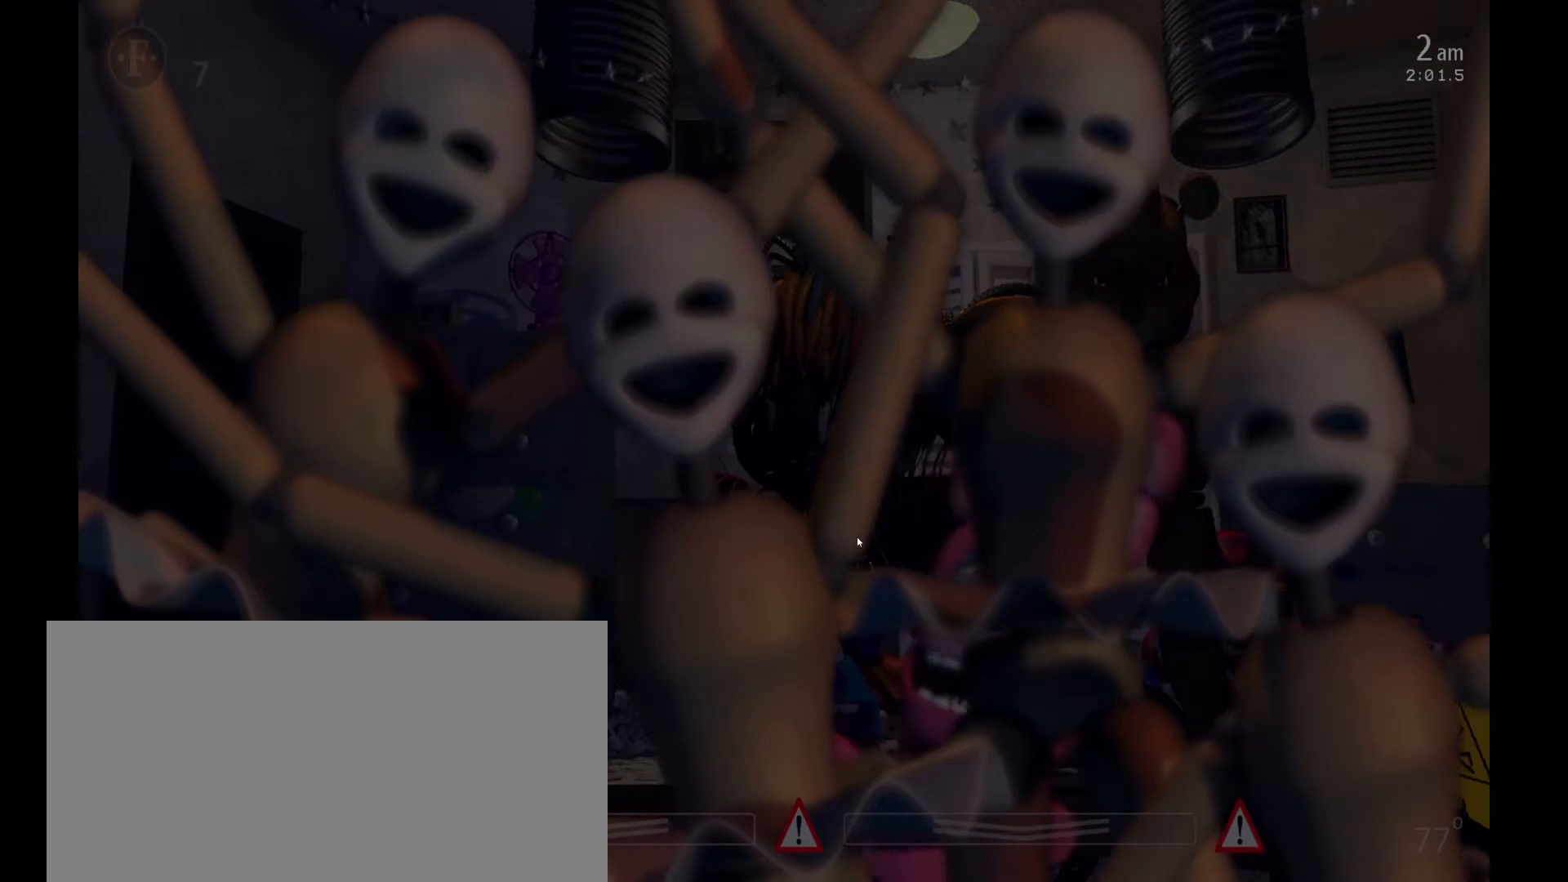
{"keys": [], "mouse": [], "events": [[67, "mouse_left", "down"], [133, "mouse_left", "up"], [200, "mouse_left", "down"], [267, "mouse_left", "up"], [333, "mouse_left", "down"], [400, "mouse_left", "up"]]}
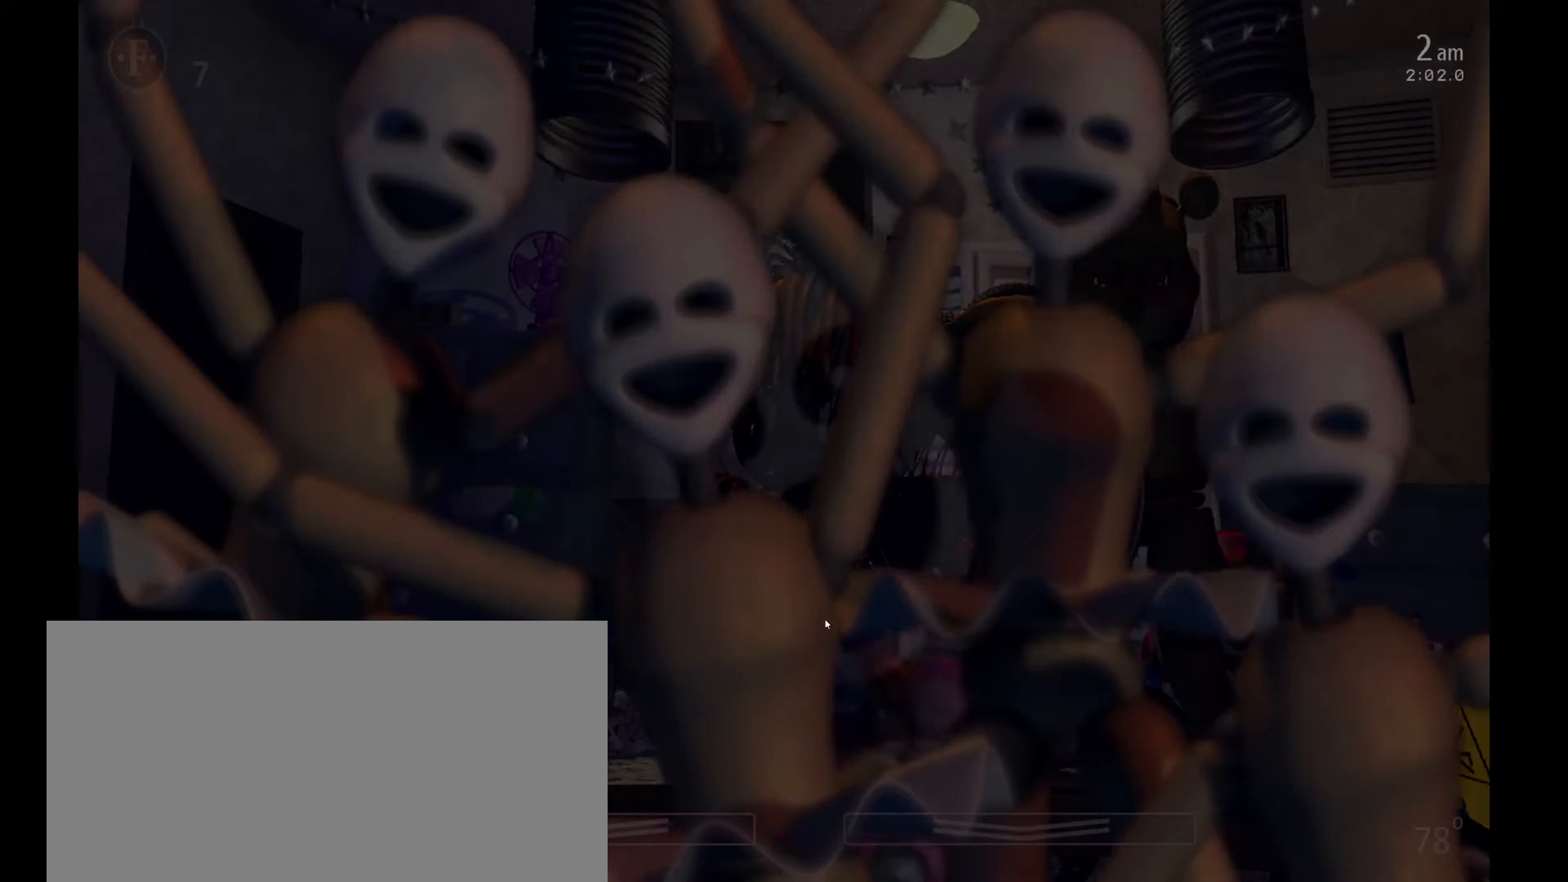
{"keys": [], "mouse": [], "events": []}
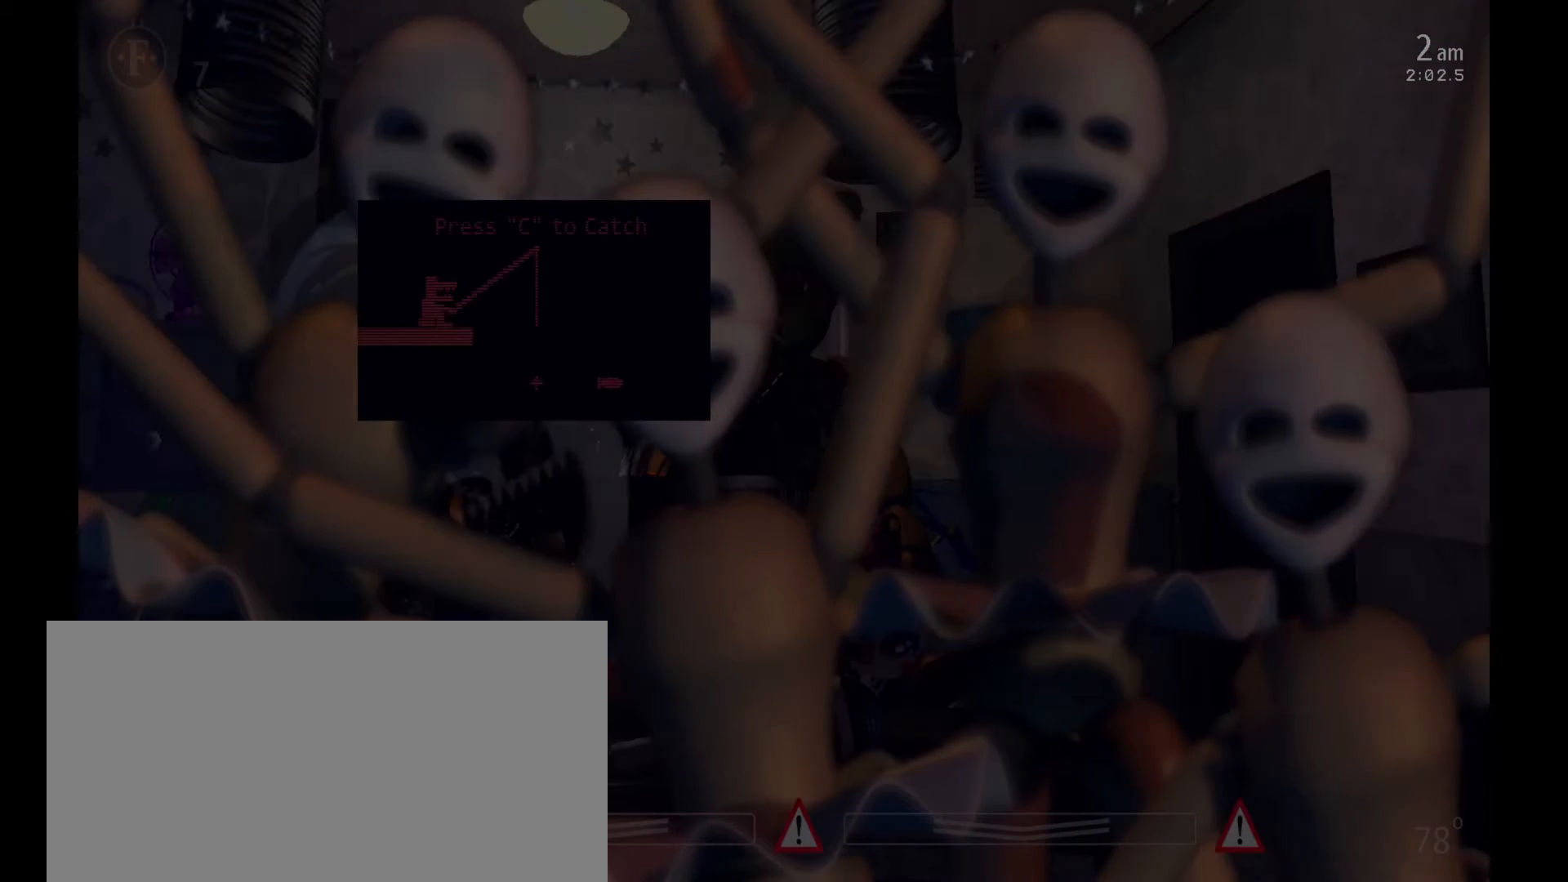
{"keys": ["c"], "mouse": [], "events": [[433, "c", "down"]]}
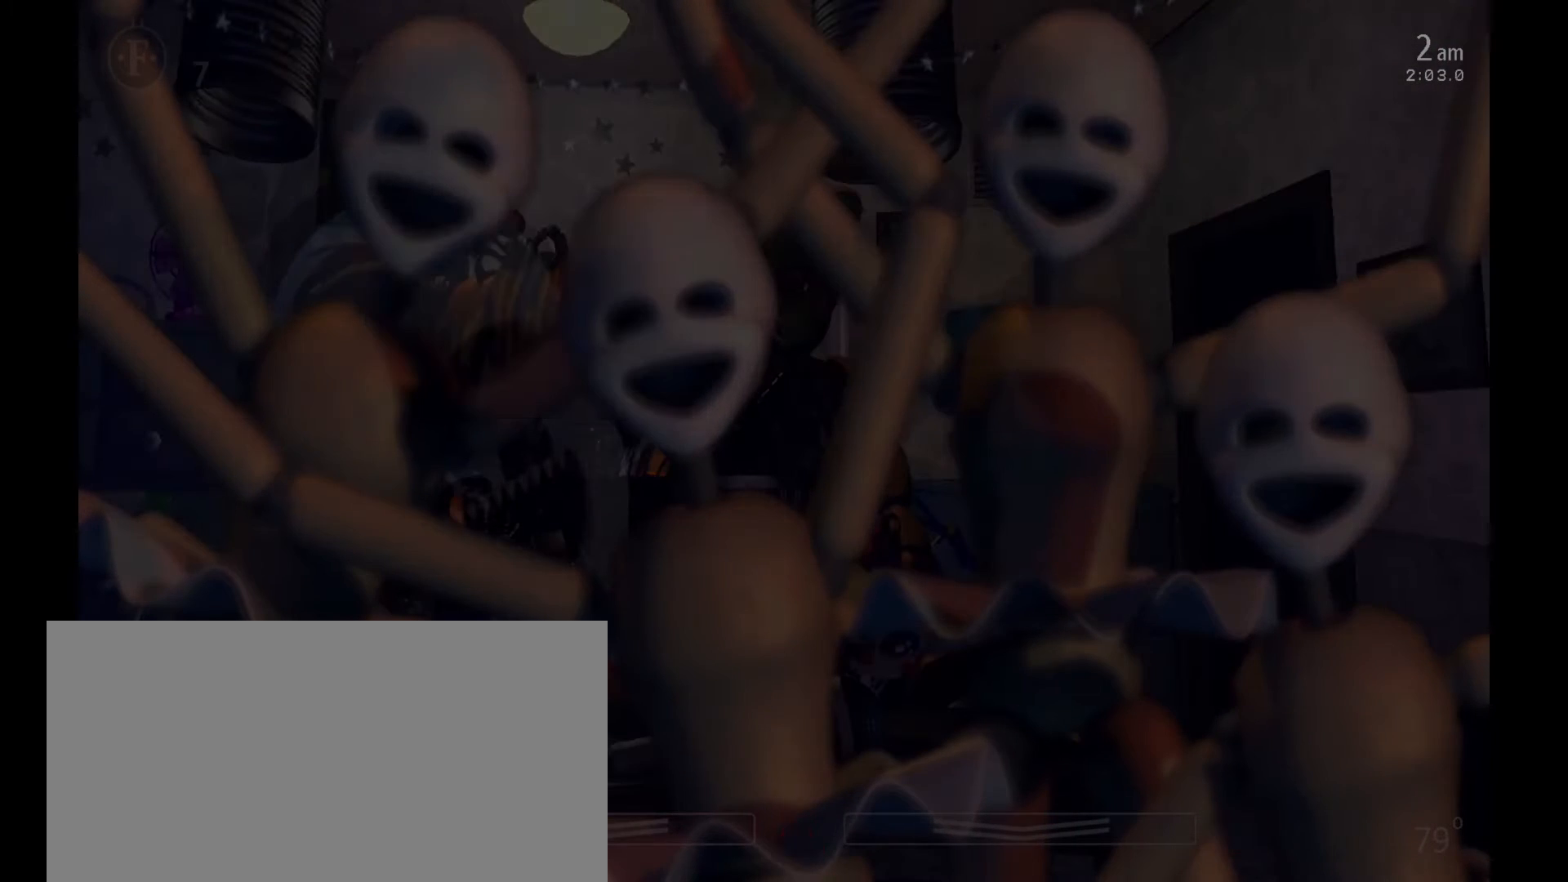
{"keys": [], "mouse": [], "events": [[33, "c", "up"], [133, "1", "down"], [167, "space", "down"], [267, "1", "up"], [300, "space", "up"]]}
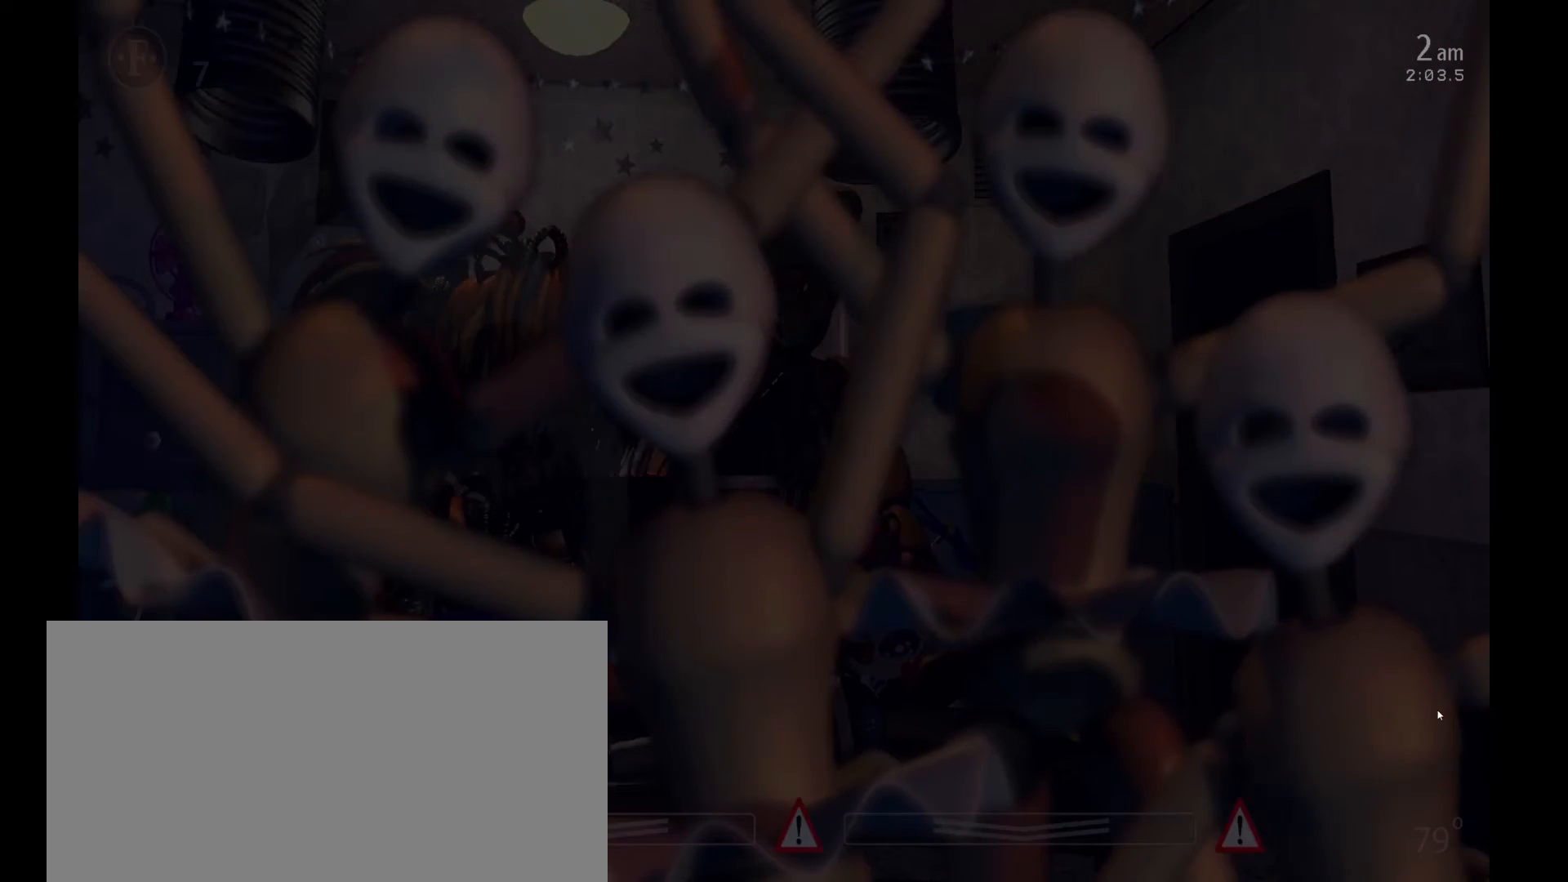
{"keys": [], "mouse": [], "events": []}
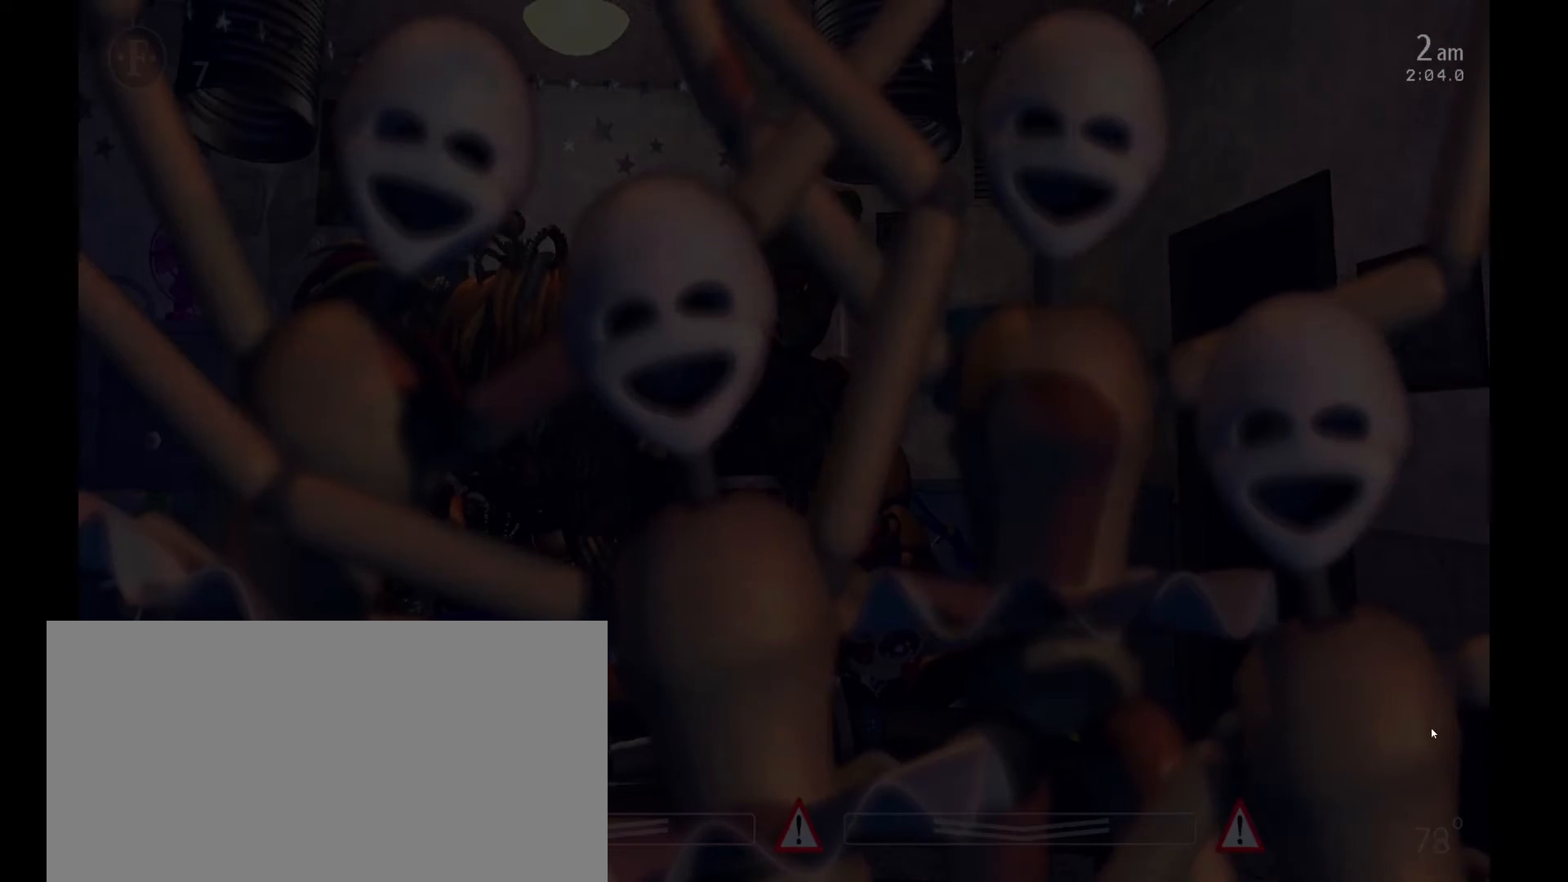
{"keys": [], "mouse": [], "events": []}
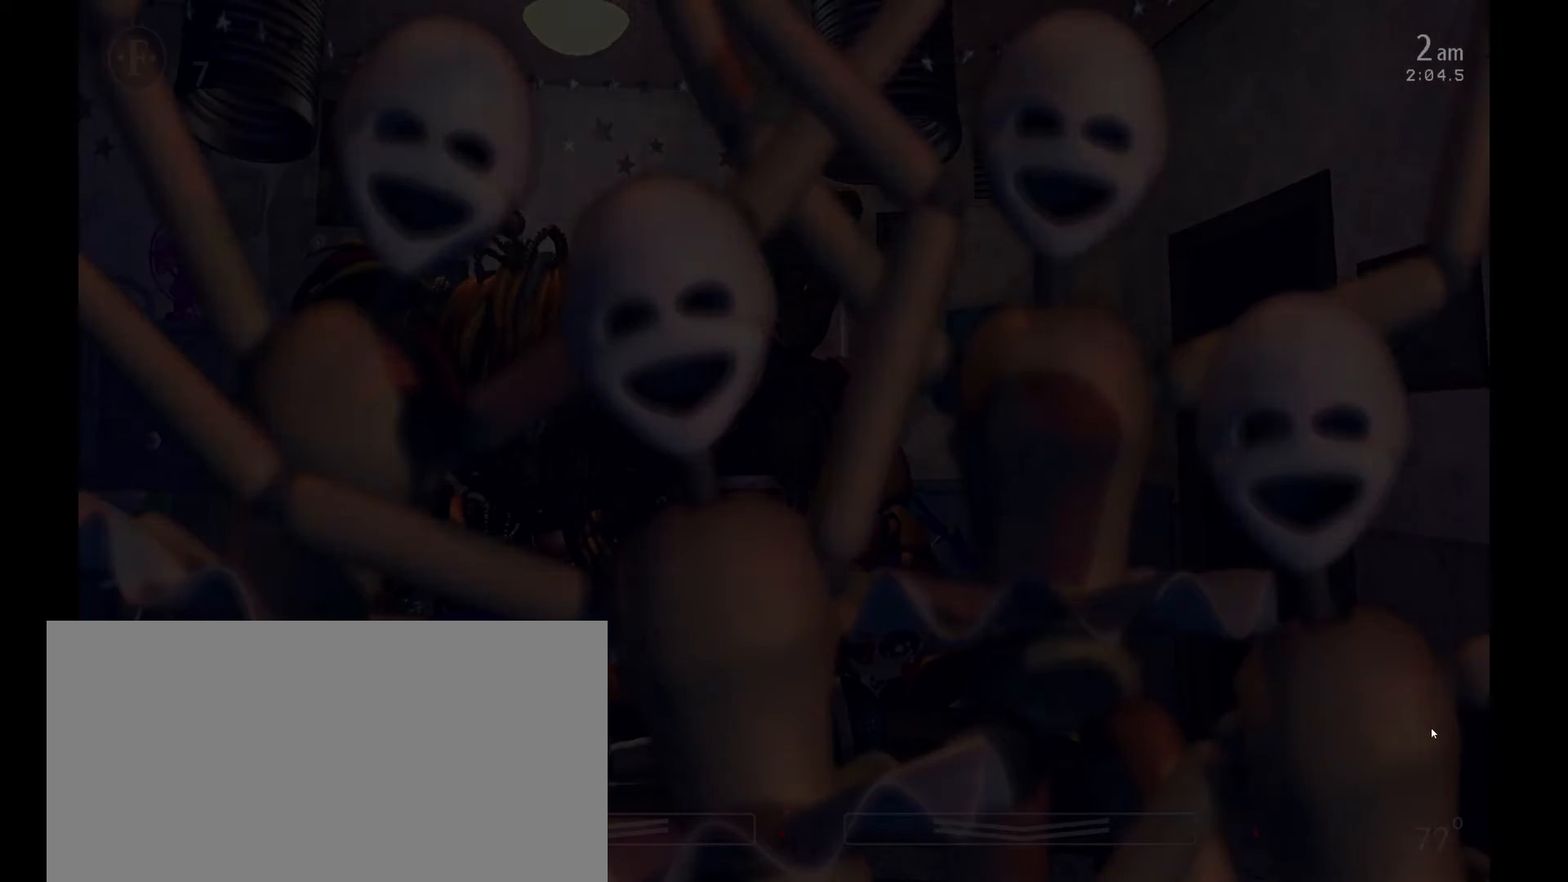
{"keys": [], "mouse": [], "events": []}
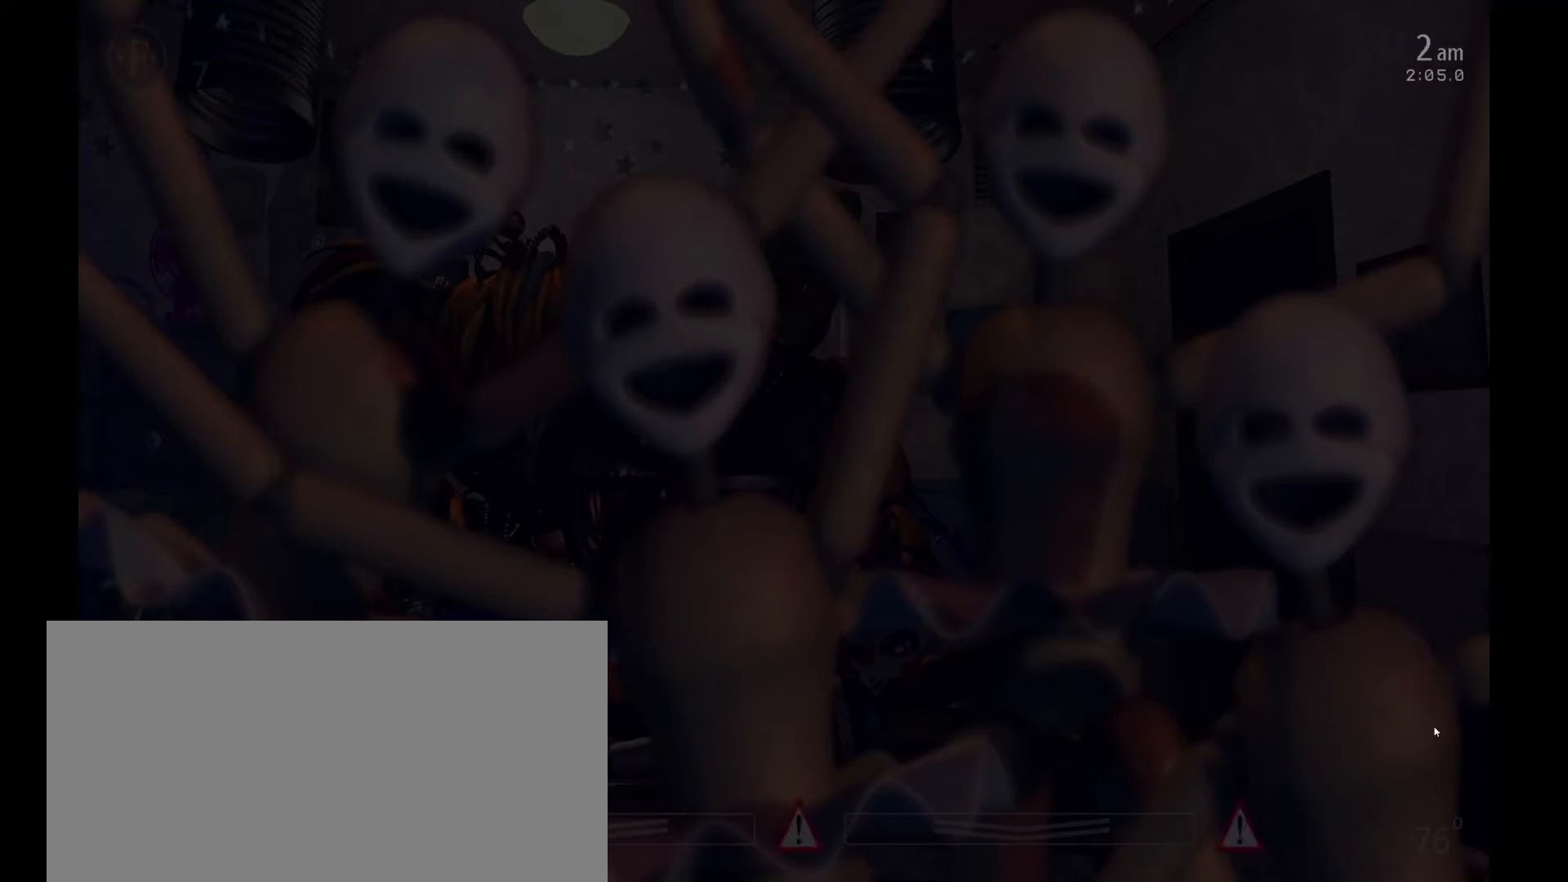
{"keys": [], "mouse": [], "events": []}
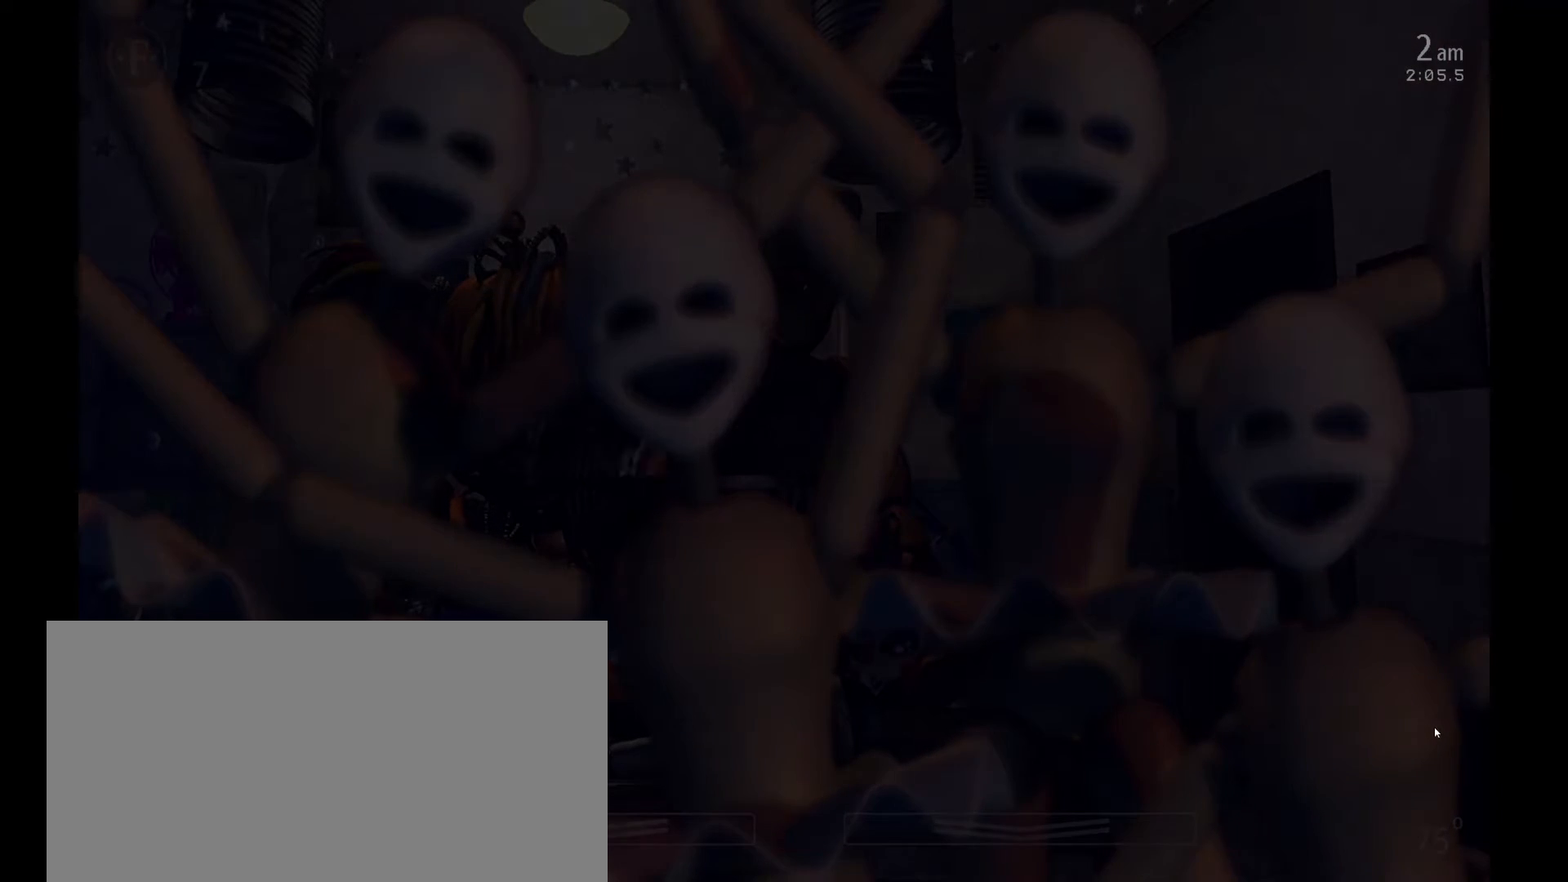
{"keys": [], "mouse": [], "events": []}
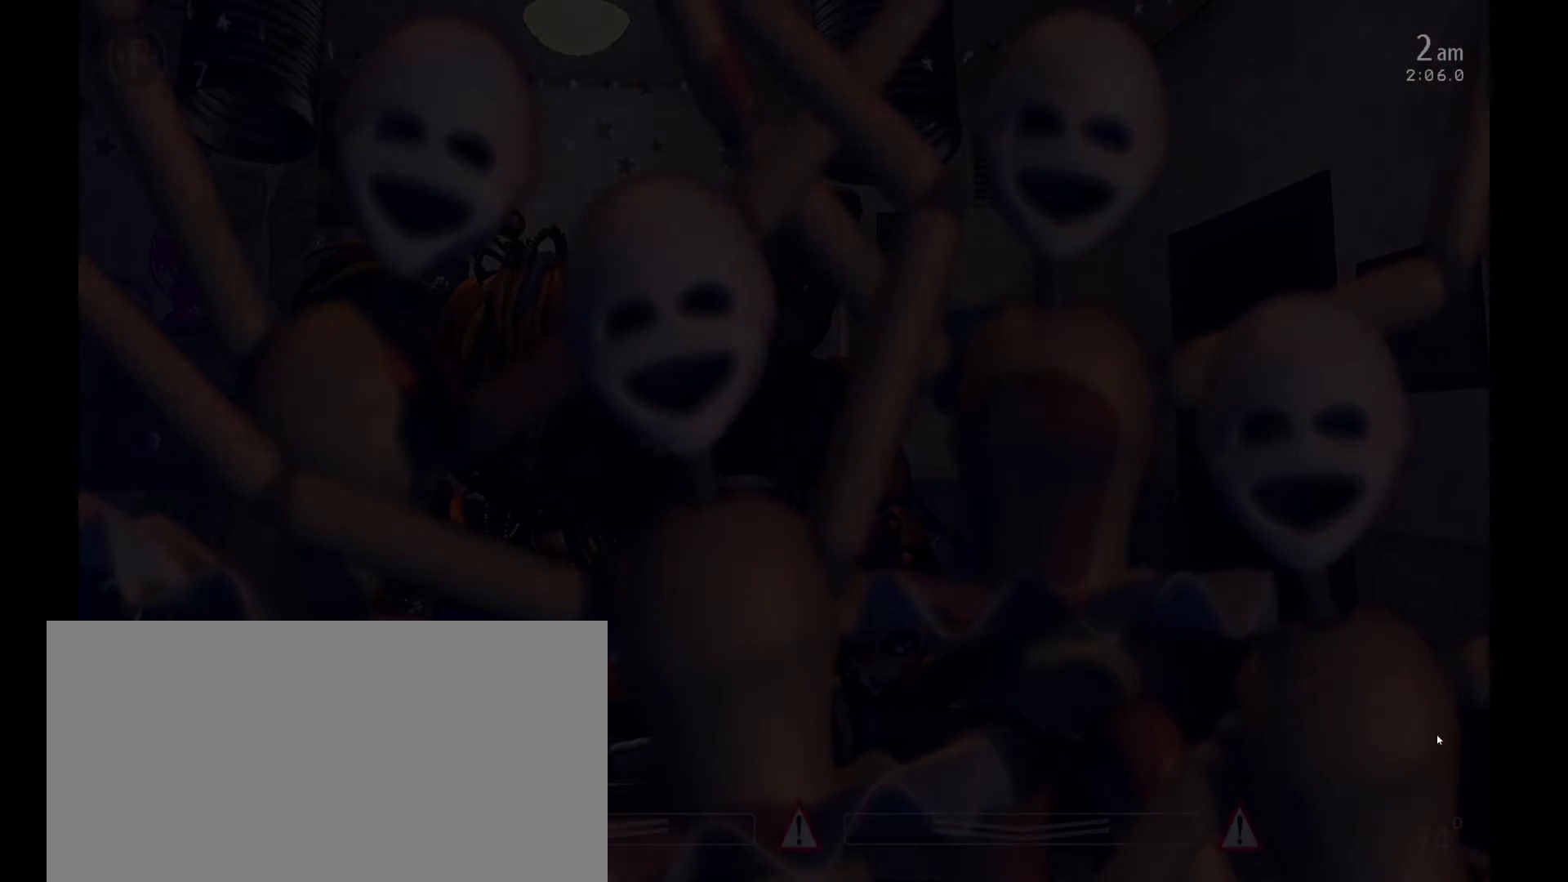
{"keys": ["s"], "mouse": [], "events": [[300, "a", "down"], [300, "w", "down"], [400, "a", "up"], [400, "w", "up"], [467, "s", "down"]]}
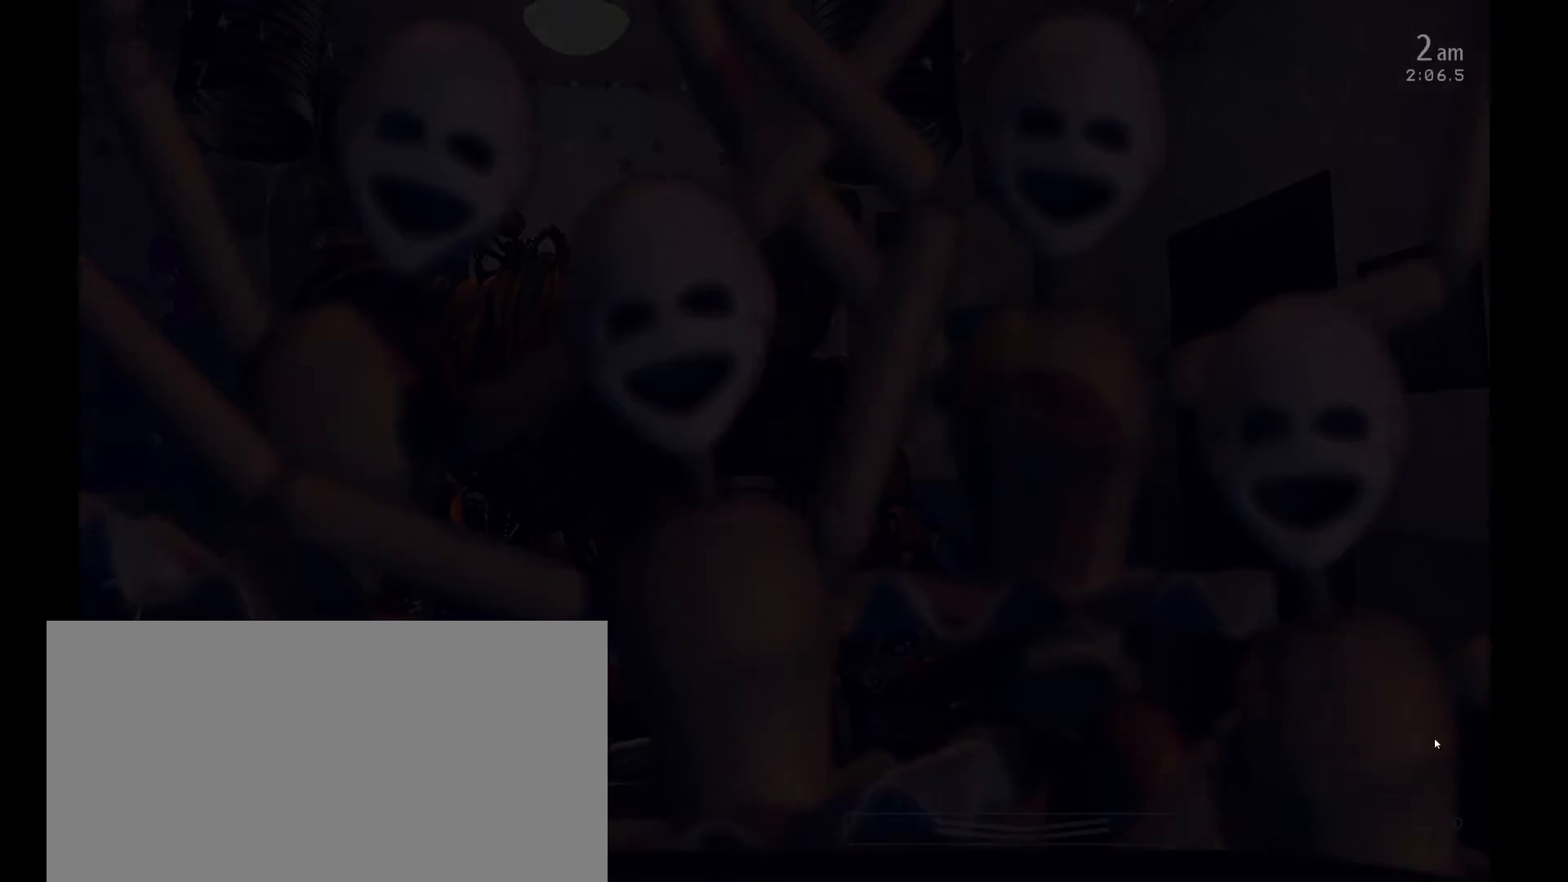
{"keys": ["w"], "mouse": [], "events": [[100, "s", "up"], [200, "mouse_left", "down"], [267, "s", "down"], [333, "mouse_left", "up"], [367, "s", "up"], [433, "a", "down"], [467, "w", "down"], [500, "a", "up"]]}
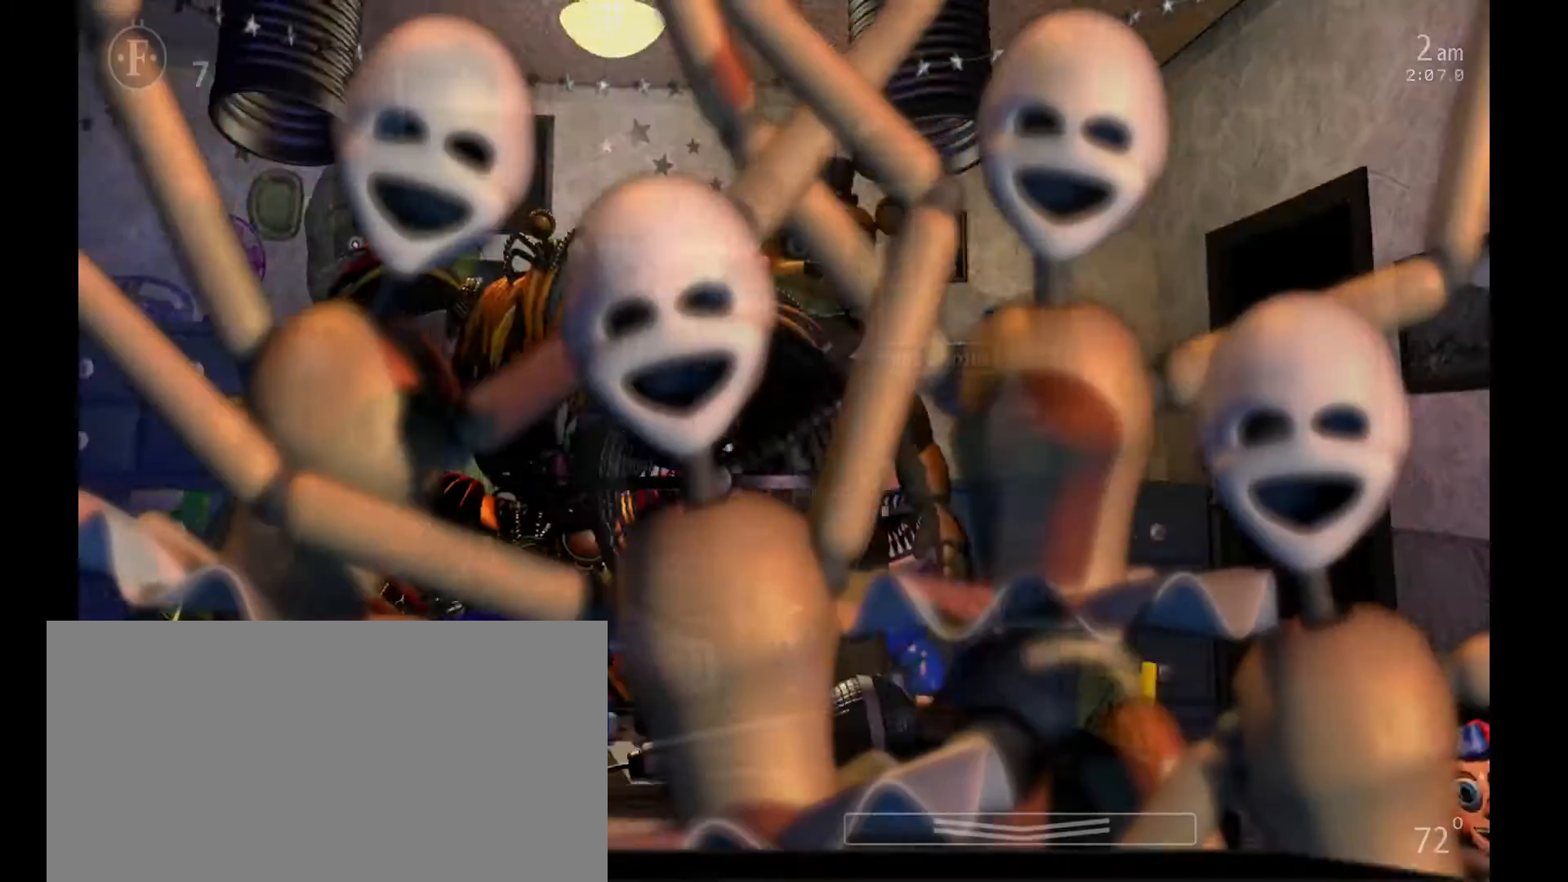
{"keys": [], "mouse": [], "events": [[33, "w", "up"]]}
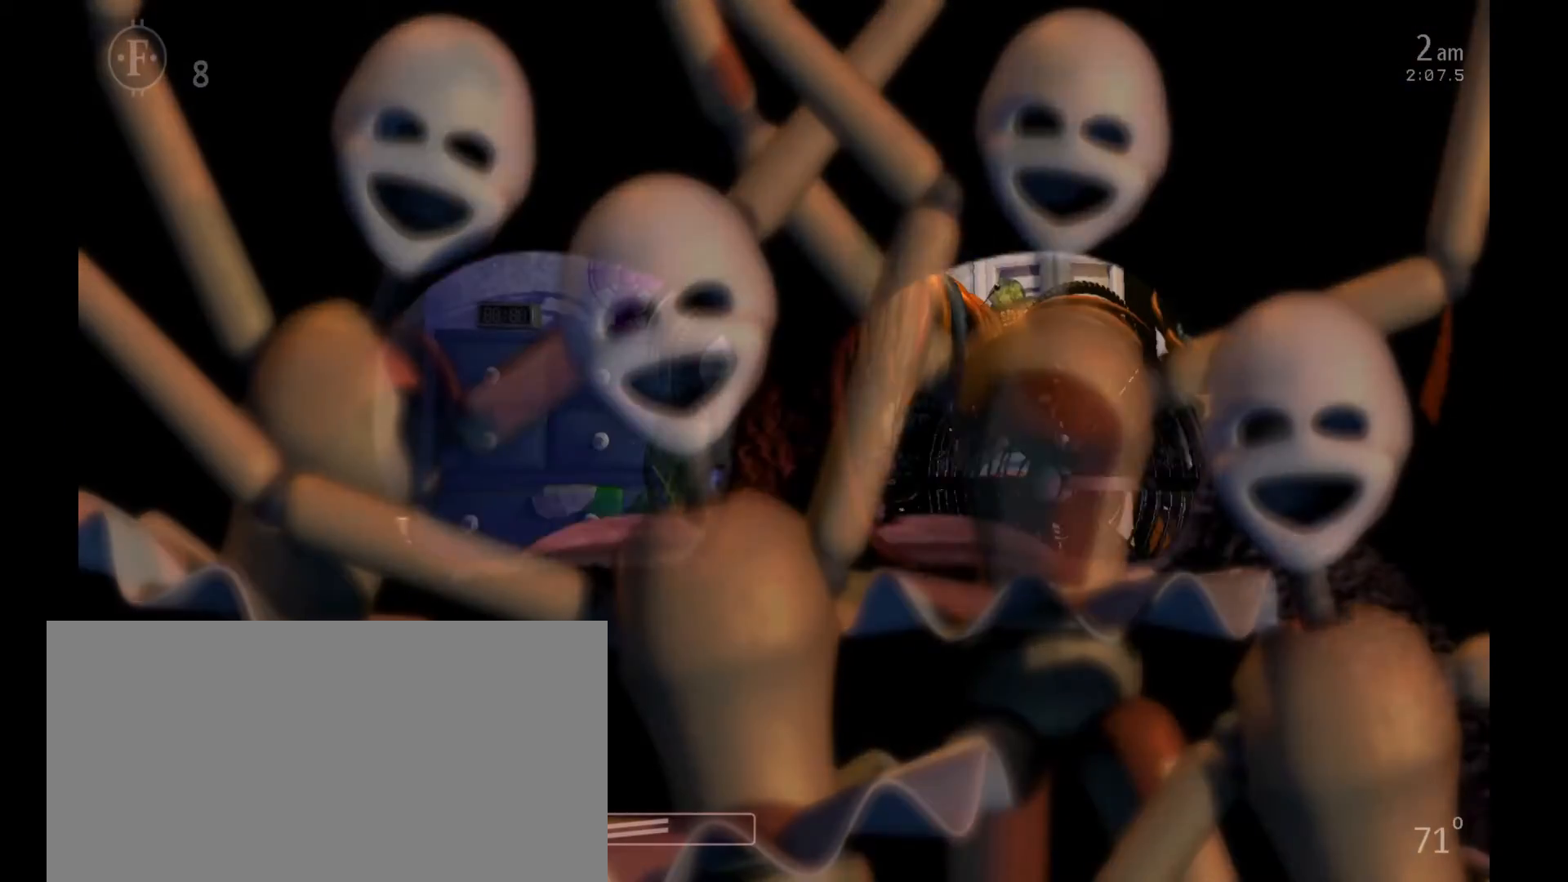
{"keys": ["z"], "mouse": [], "events": [[233, "z", "down"]]}
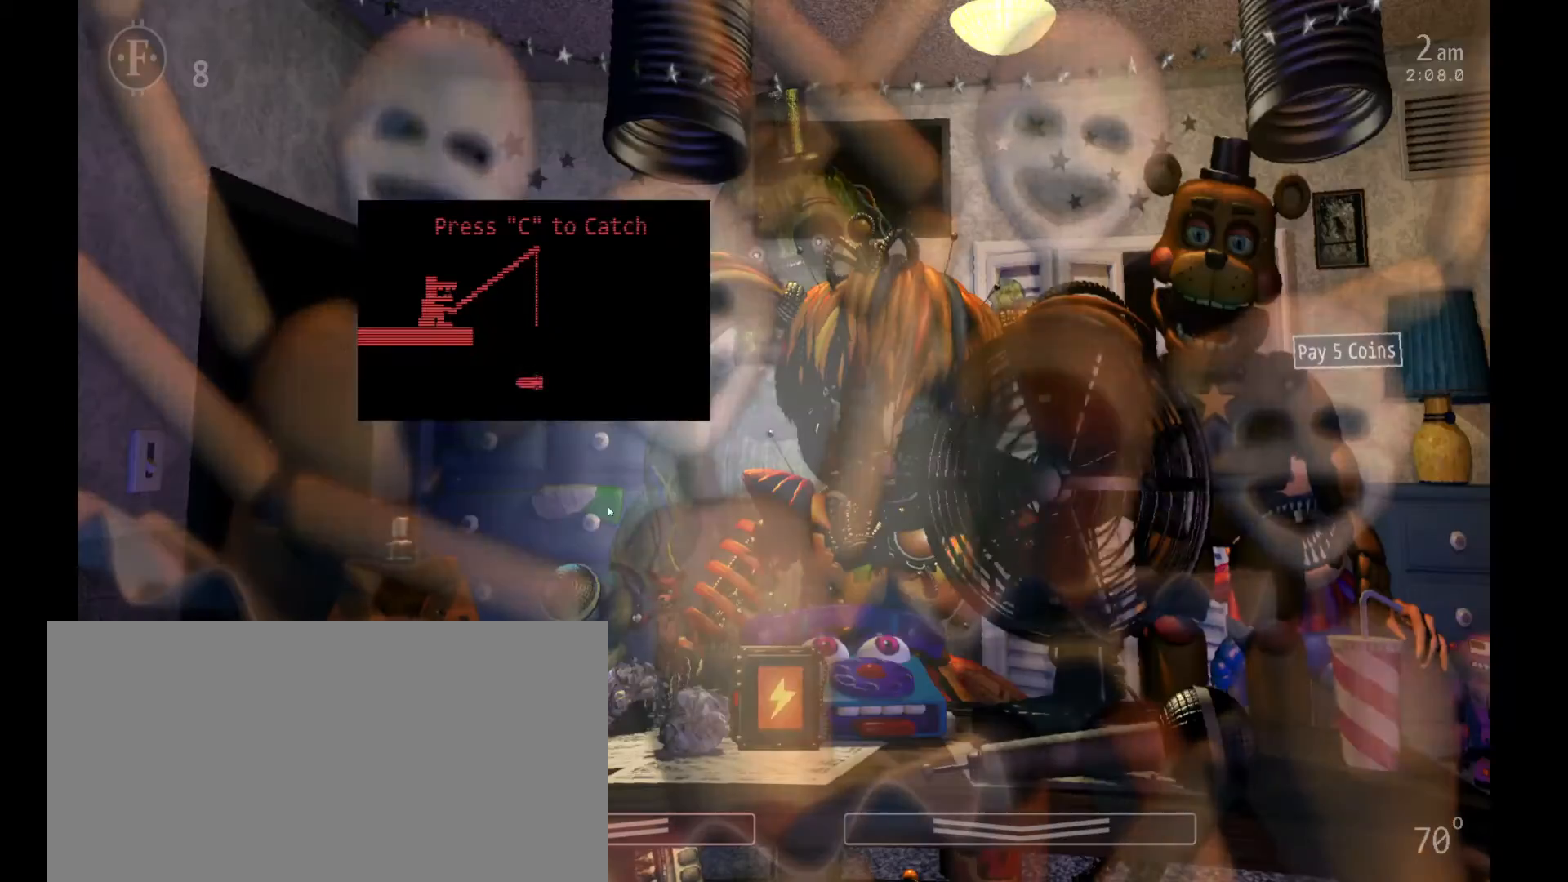
{"keys": [], "mouse": [], "events": [[333, "z", "up"], [433, "f", "down"], [500, "f", "up"]]}
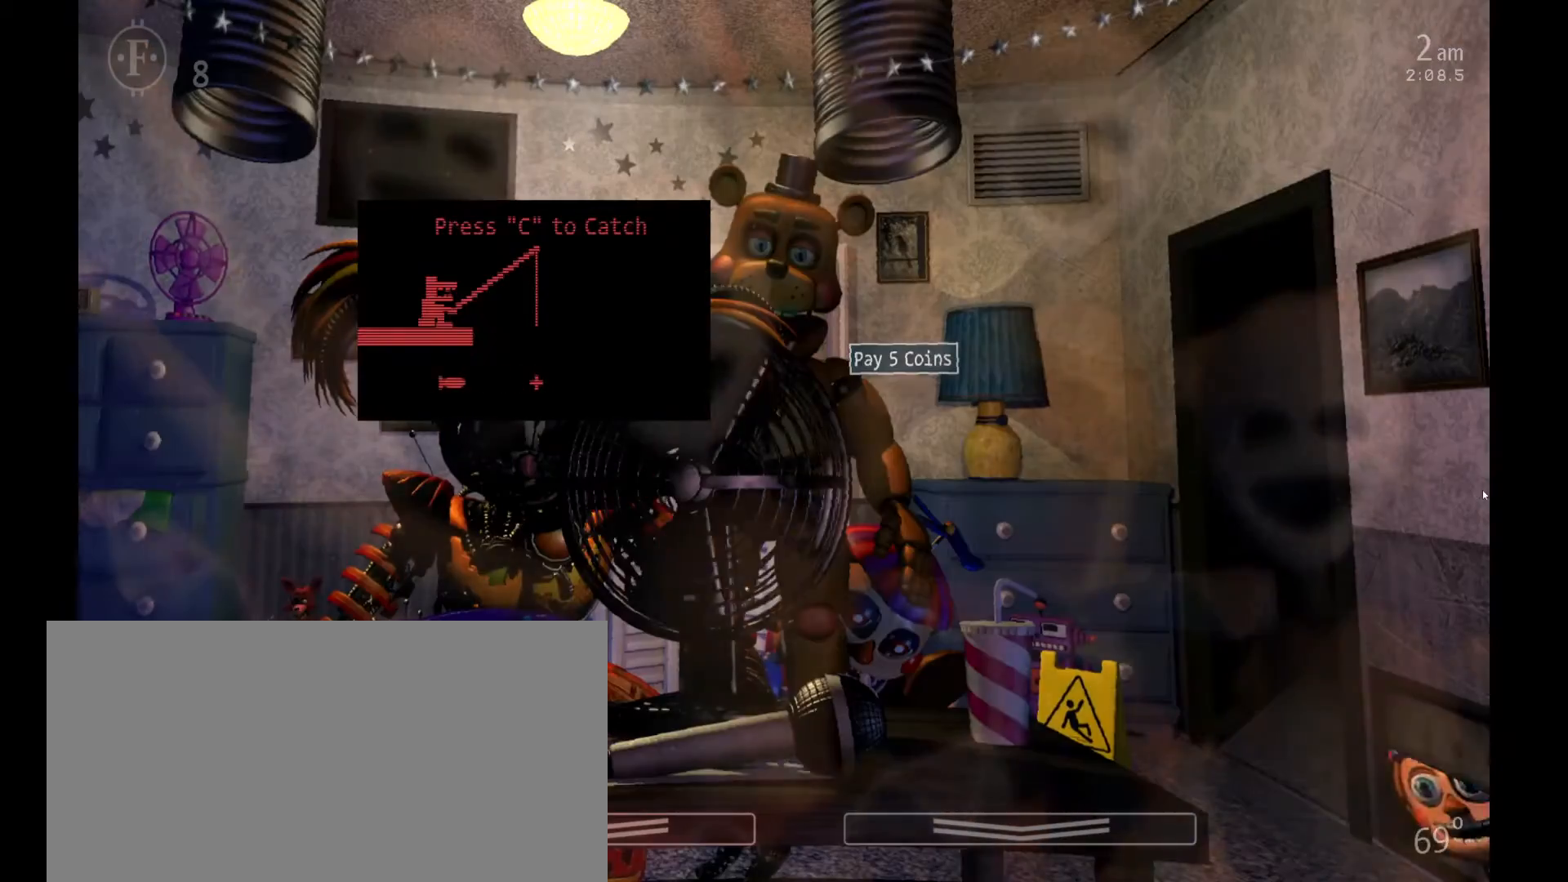
{"keys": ["f"], "mouse": [], "events": [[333, "c", "down"], [433, "c", "up"], [500, "f", "down"]]}
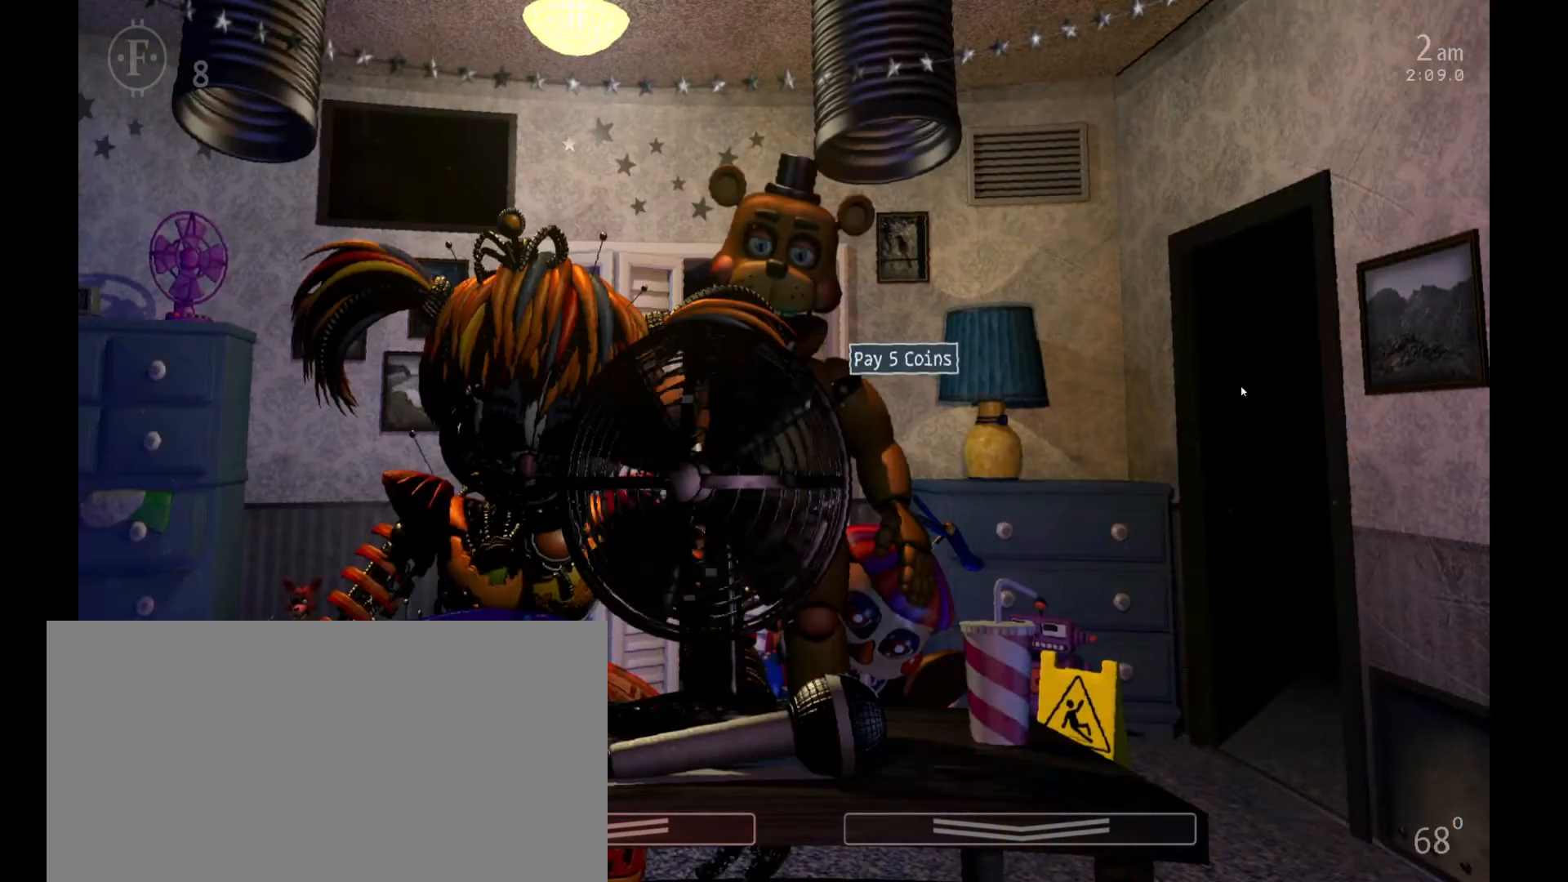
{"keys": [], "mouse": [], "events": [[100, "f", "up"], [233, "mouse_left", "down"], [333, "mouse_left", "up"]]}
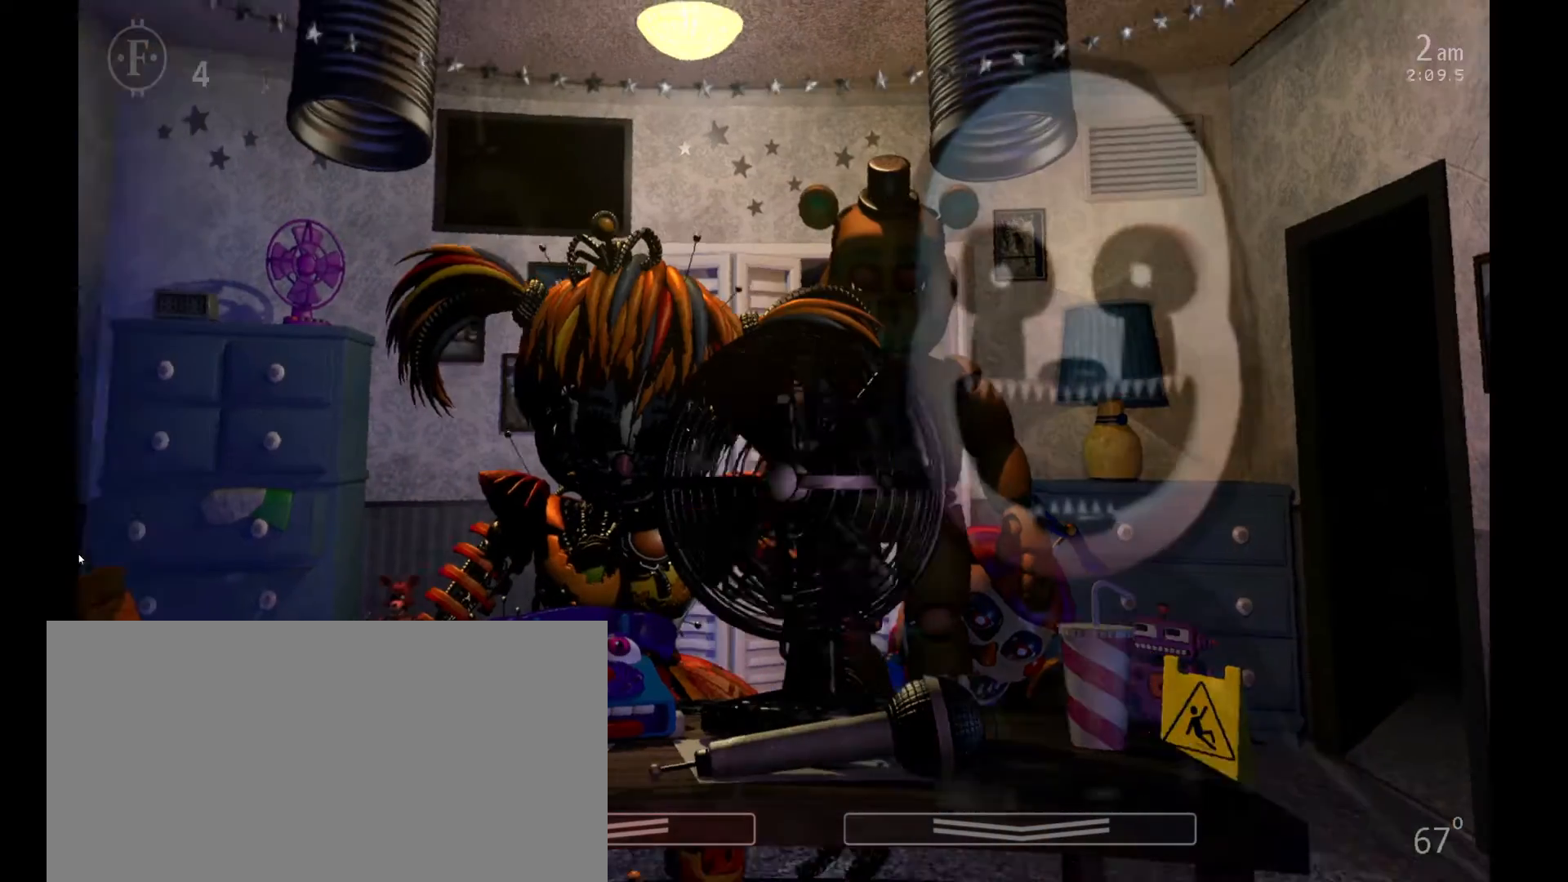
{"keys": [], "mouse": [], "events": []}
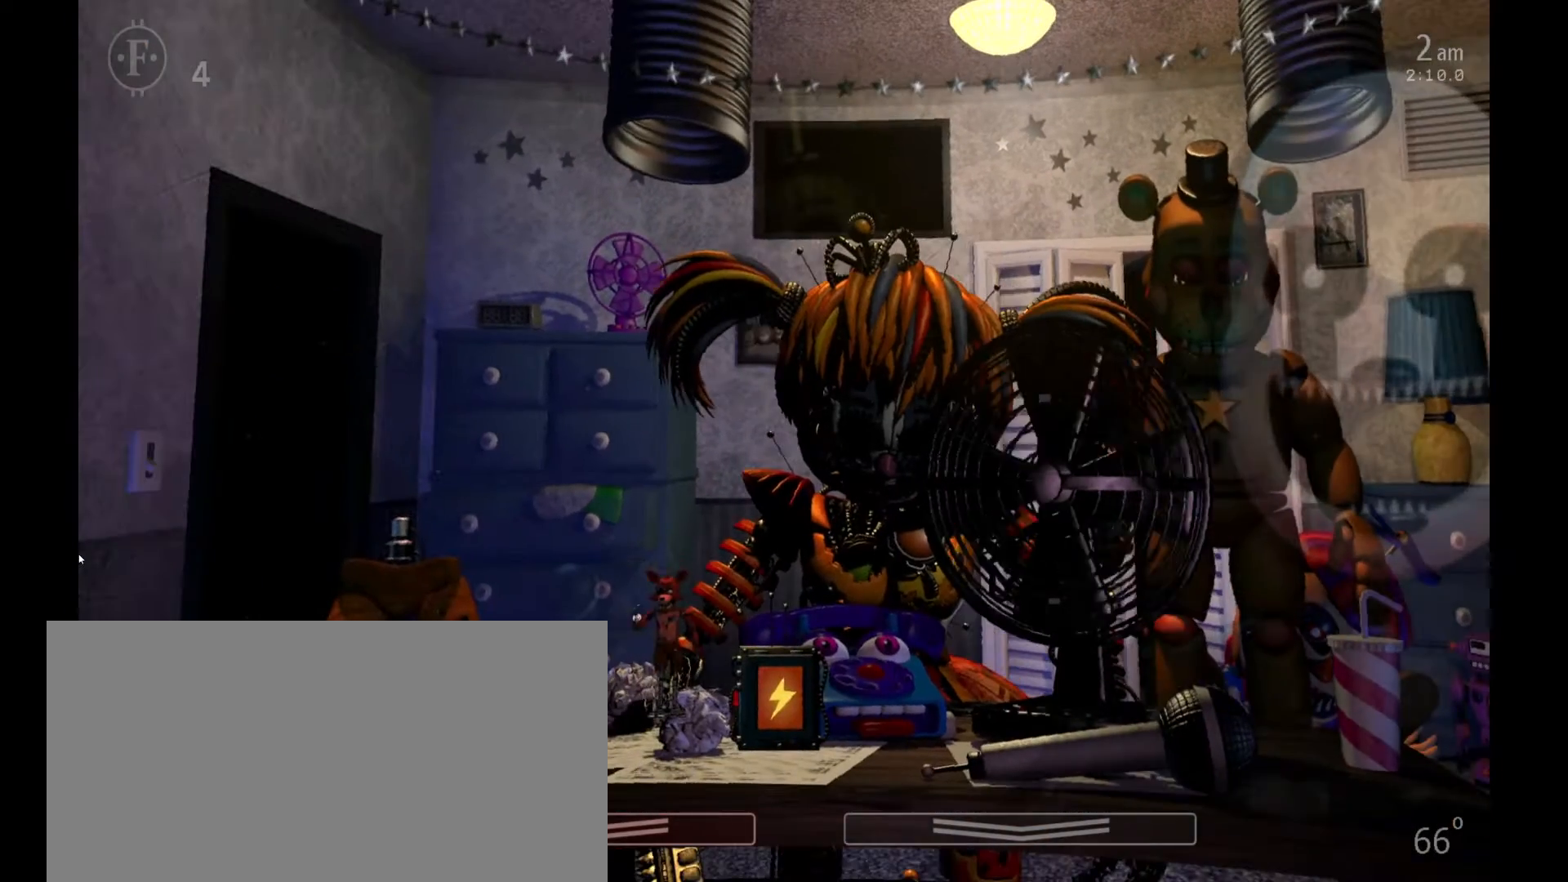
{"keys": [], "mouse": [], "events": []}
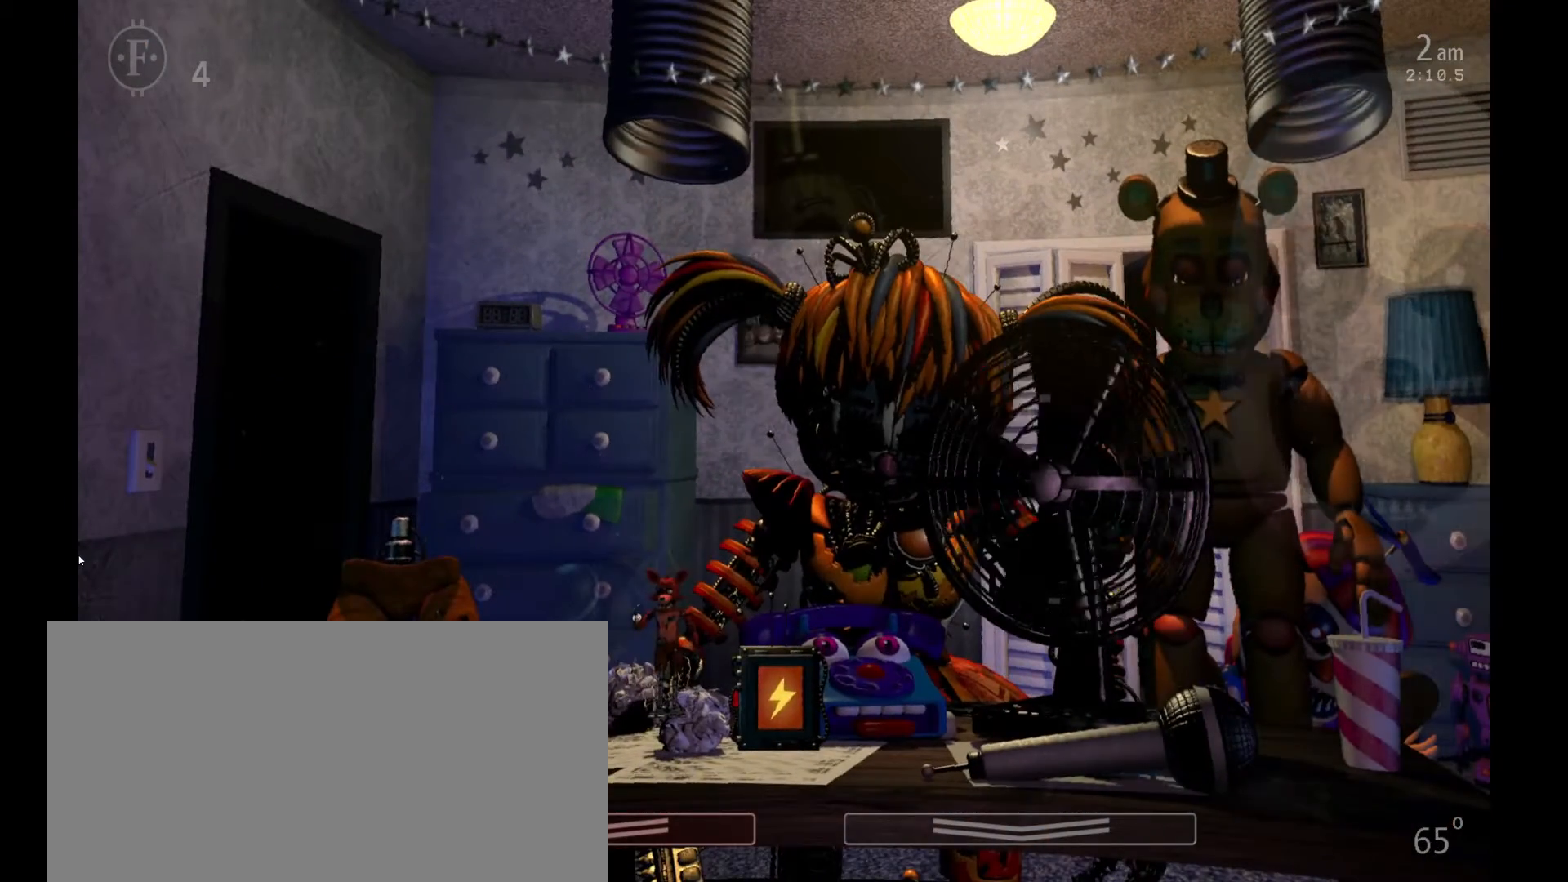
{"keys": [], "mouse": [], "events": [[167, "z", "down"], [500, "z", "up"]]}
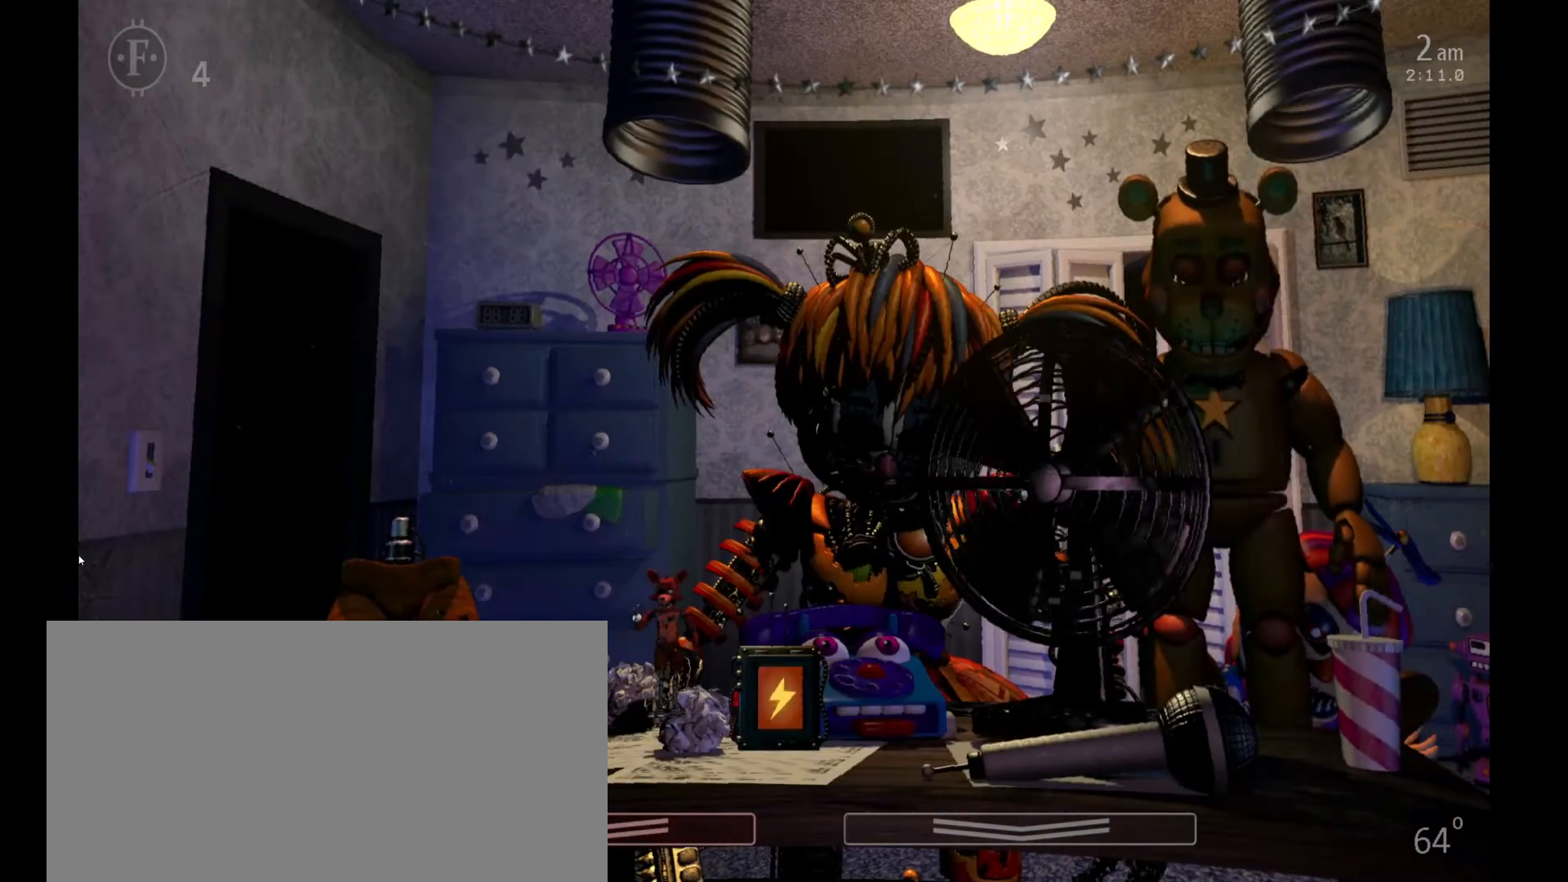
{"keys": [], "mouse": [], "events": []}
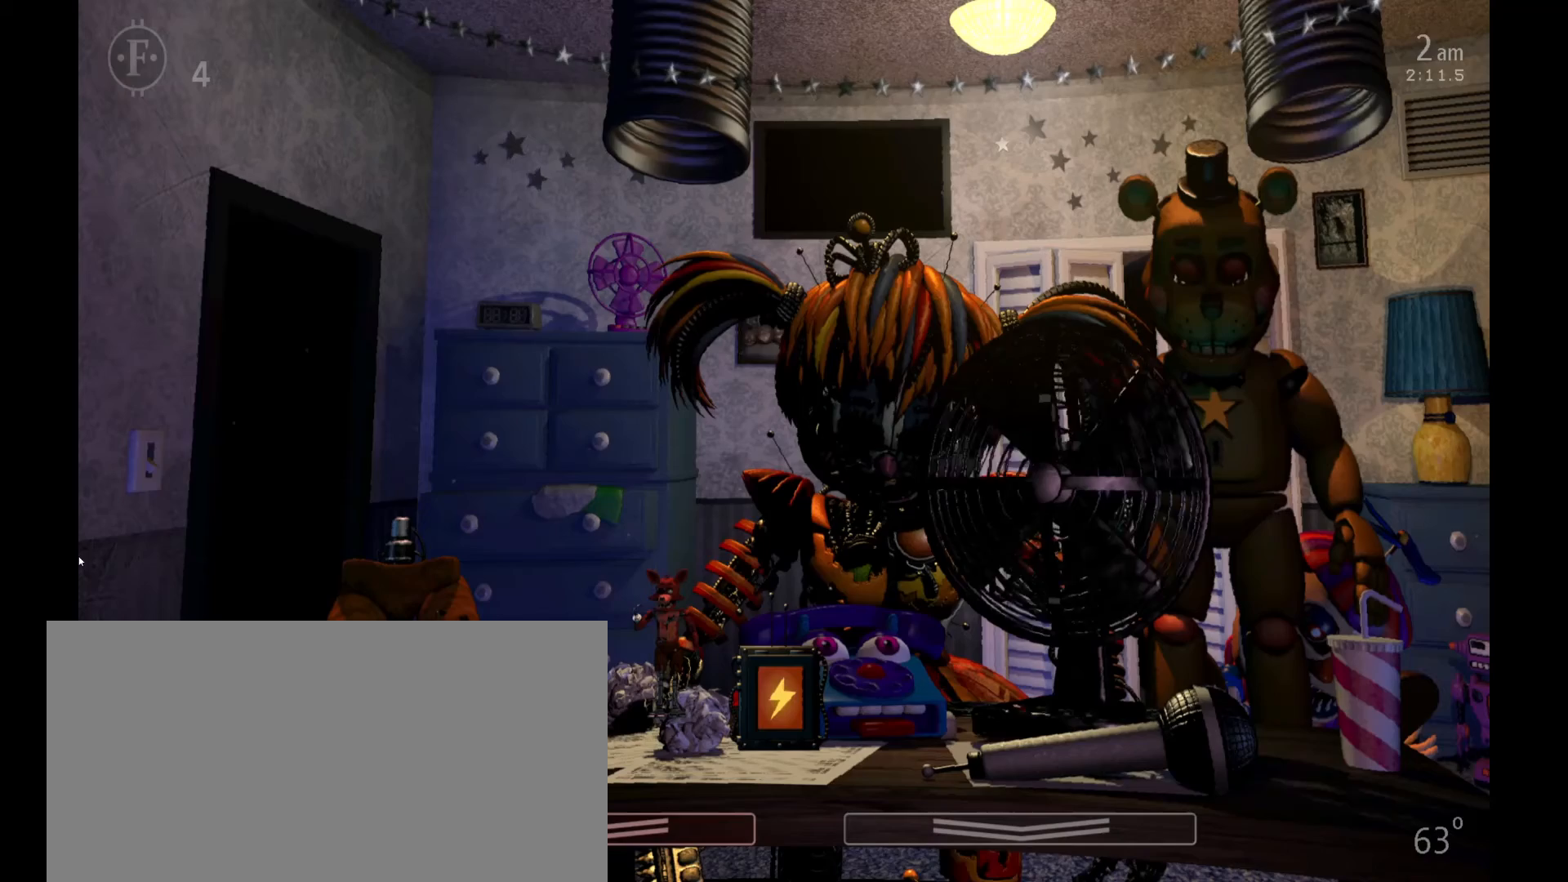
{"keys": [], "mouse": [], "events": []}
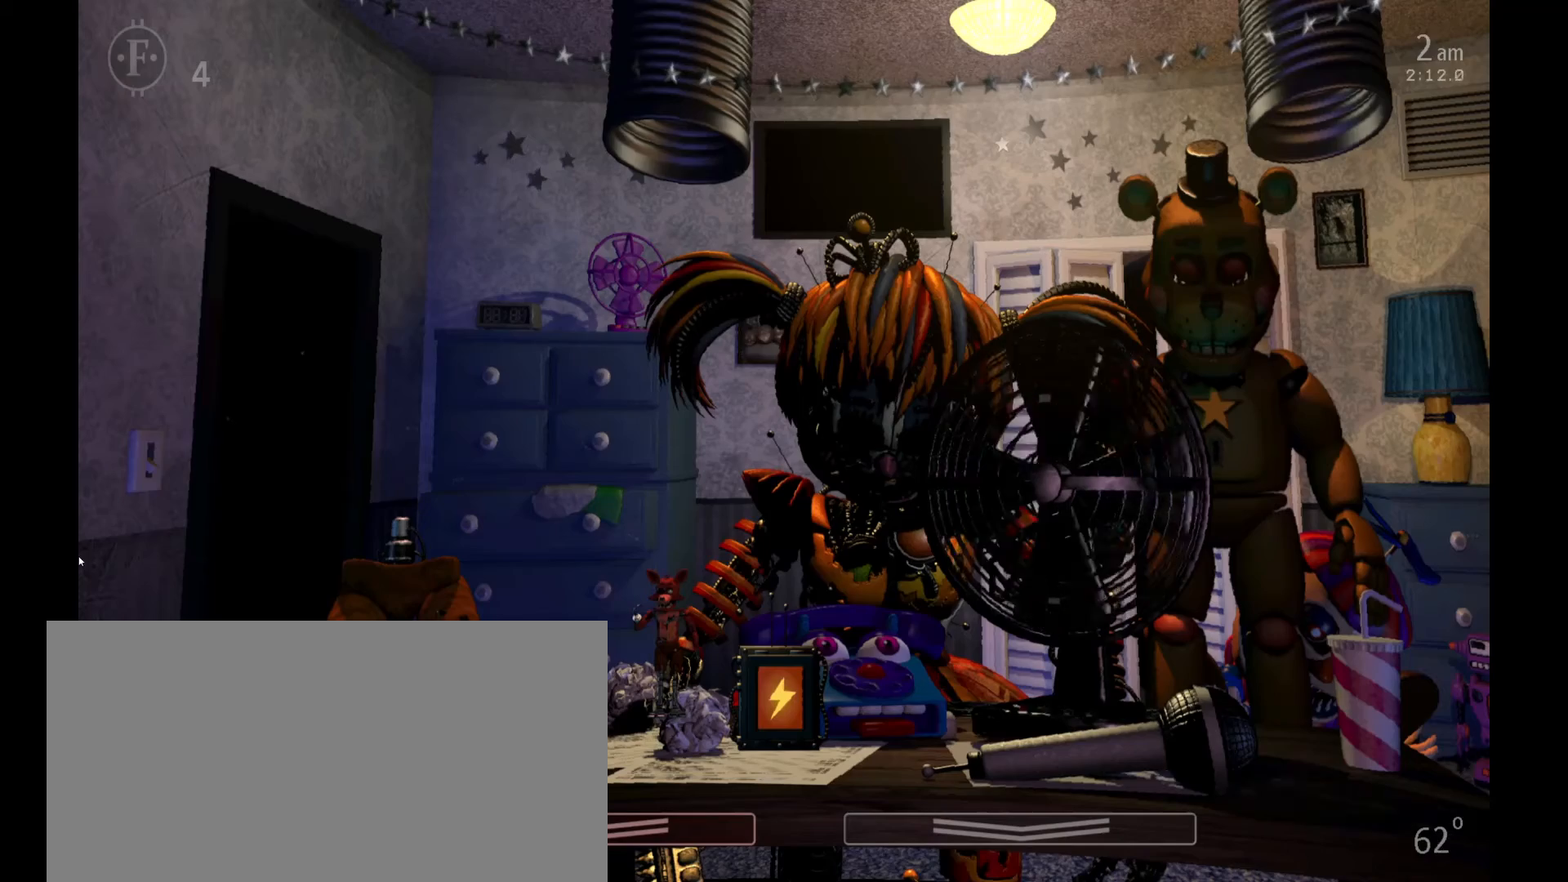
{"keys": [], "mouse": [], "events": [[200, "space", "down"], [300, "space", "up"]]}
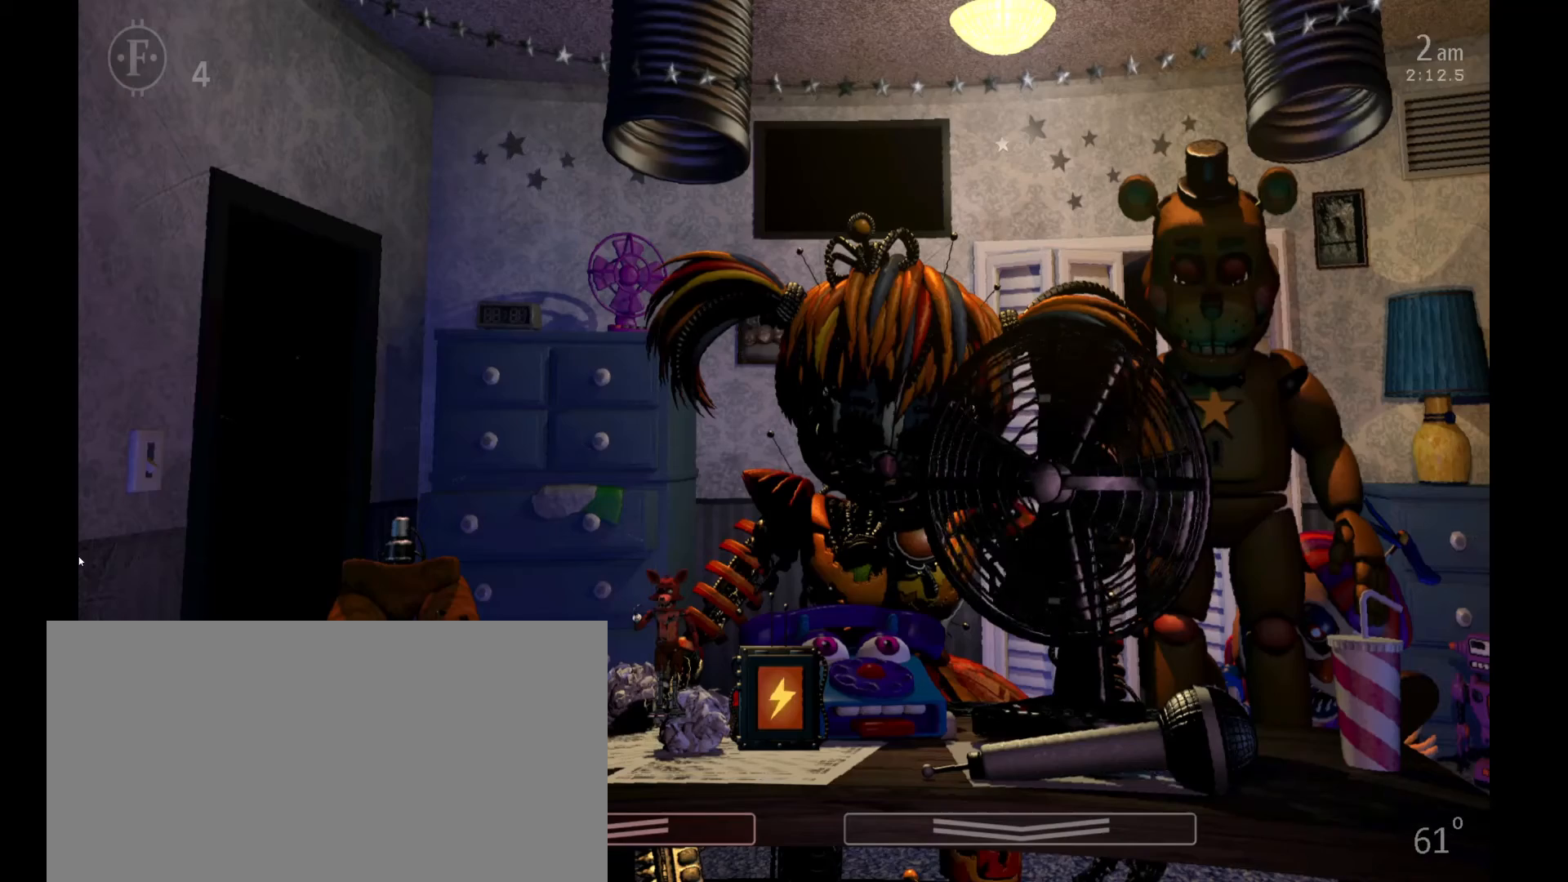
{"keys": [], "mouse": [], "events": [[333, "5", "down"], [400, "5", "up"]]}
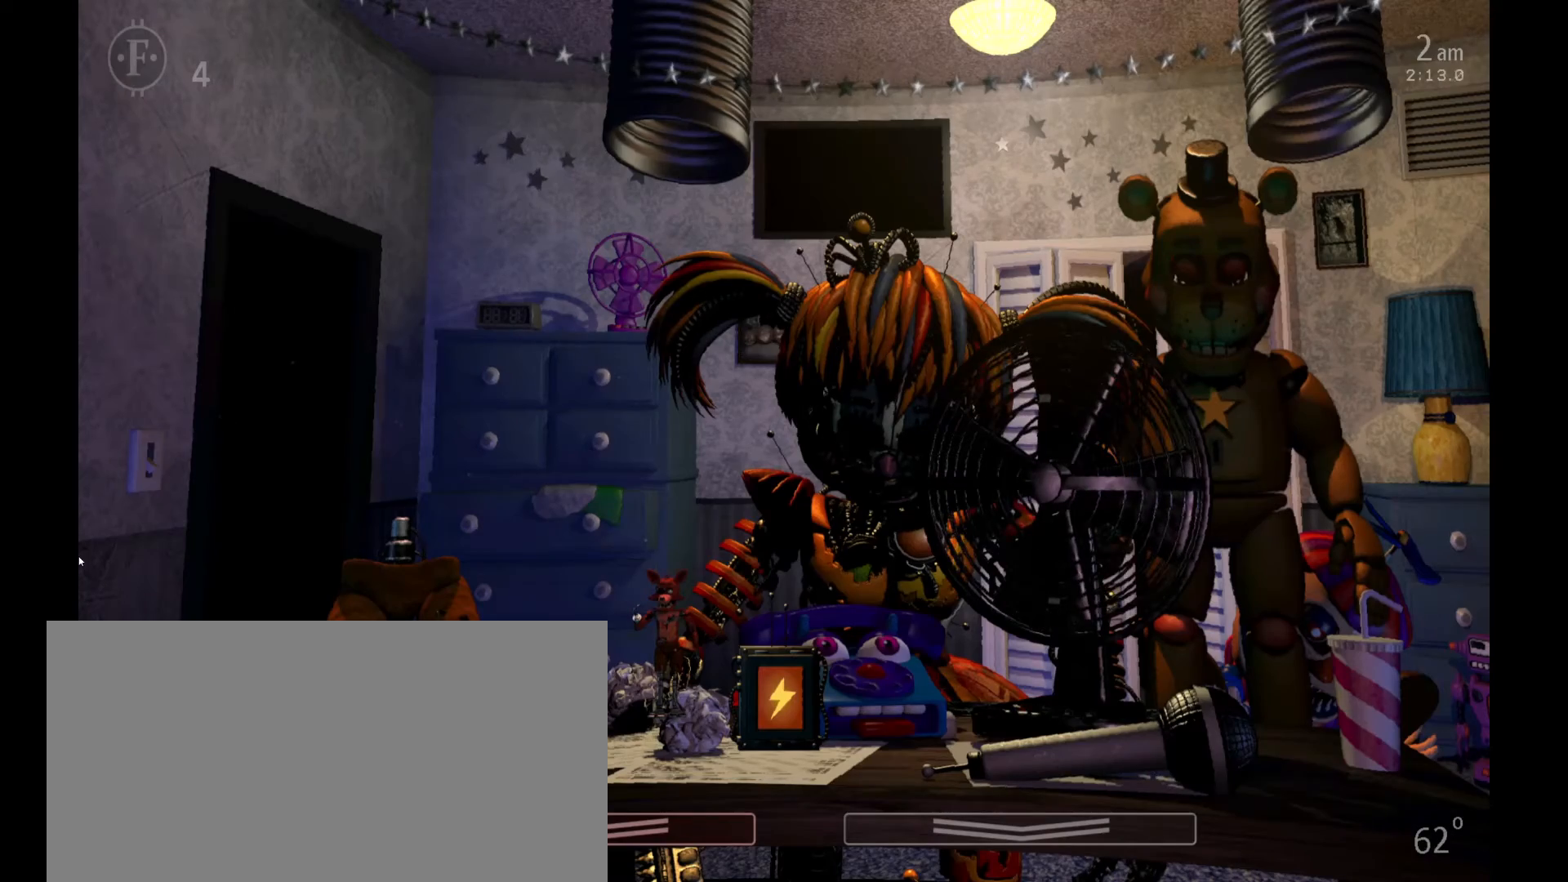
{"keys": ["s"], "mouse": [], "events": [[33, "a", "down"], [33, "w", "down"], [133, "w", "up"], [167, "a", "up"], [233, "s", "down"], [367, "s", "up"], [467, "s", "down"]]}
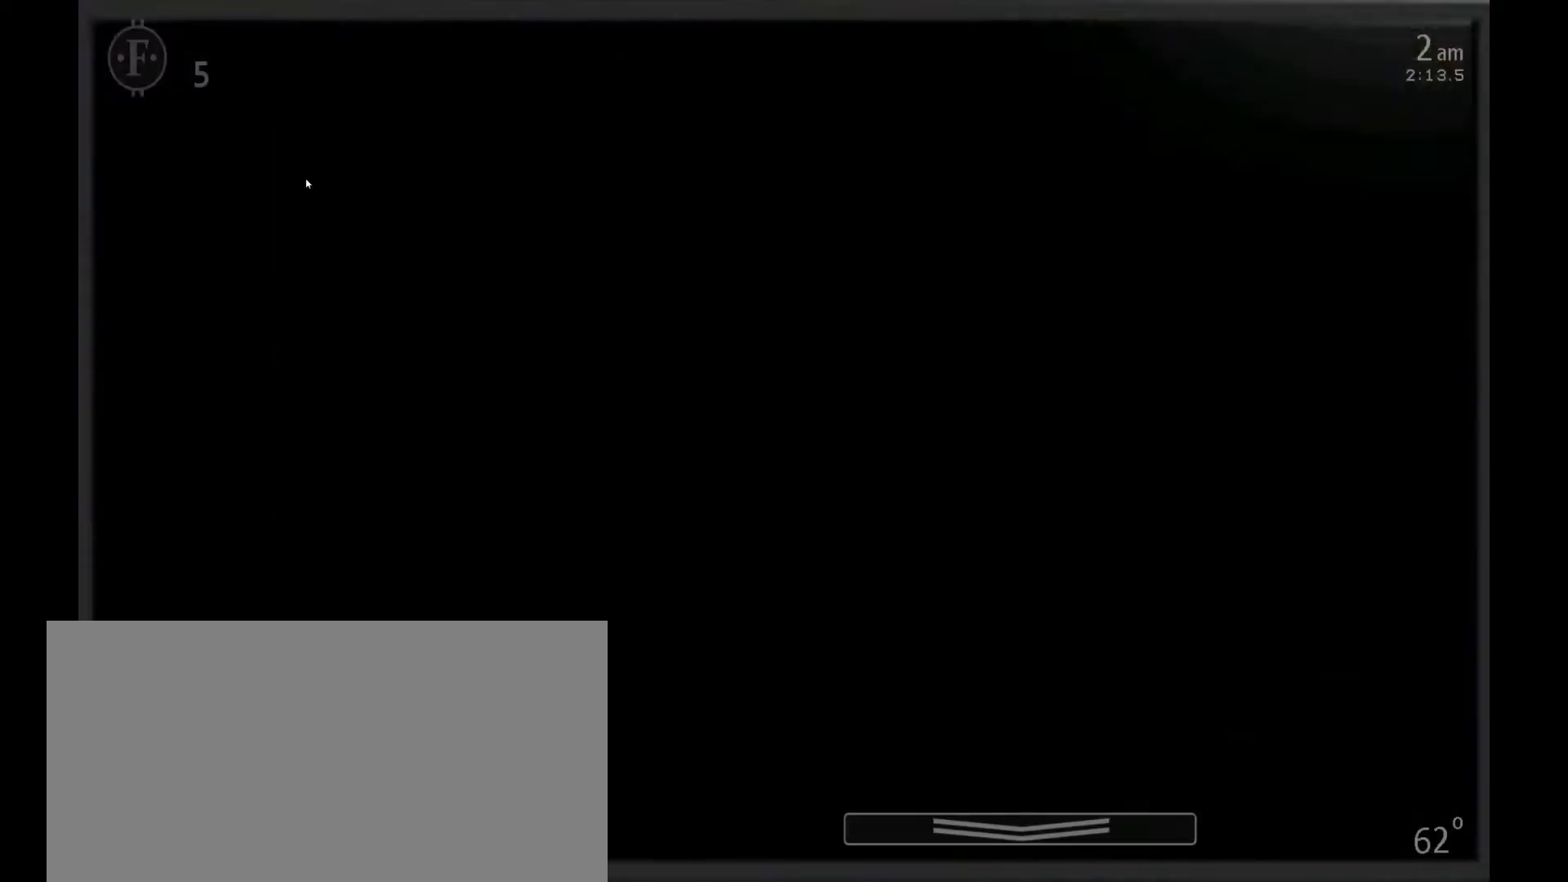
{"keys": [], "mouse": [], "events": [[100, "s", "up"], [167, "a", "down"], [167, "w", "down"], [300, "a", "up"], [300, "w", "up"]]}
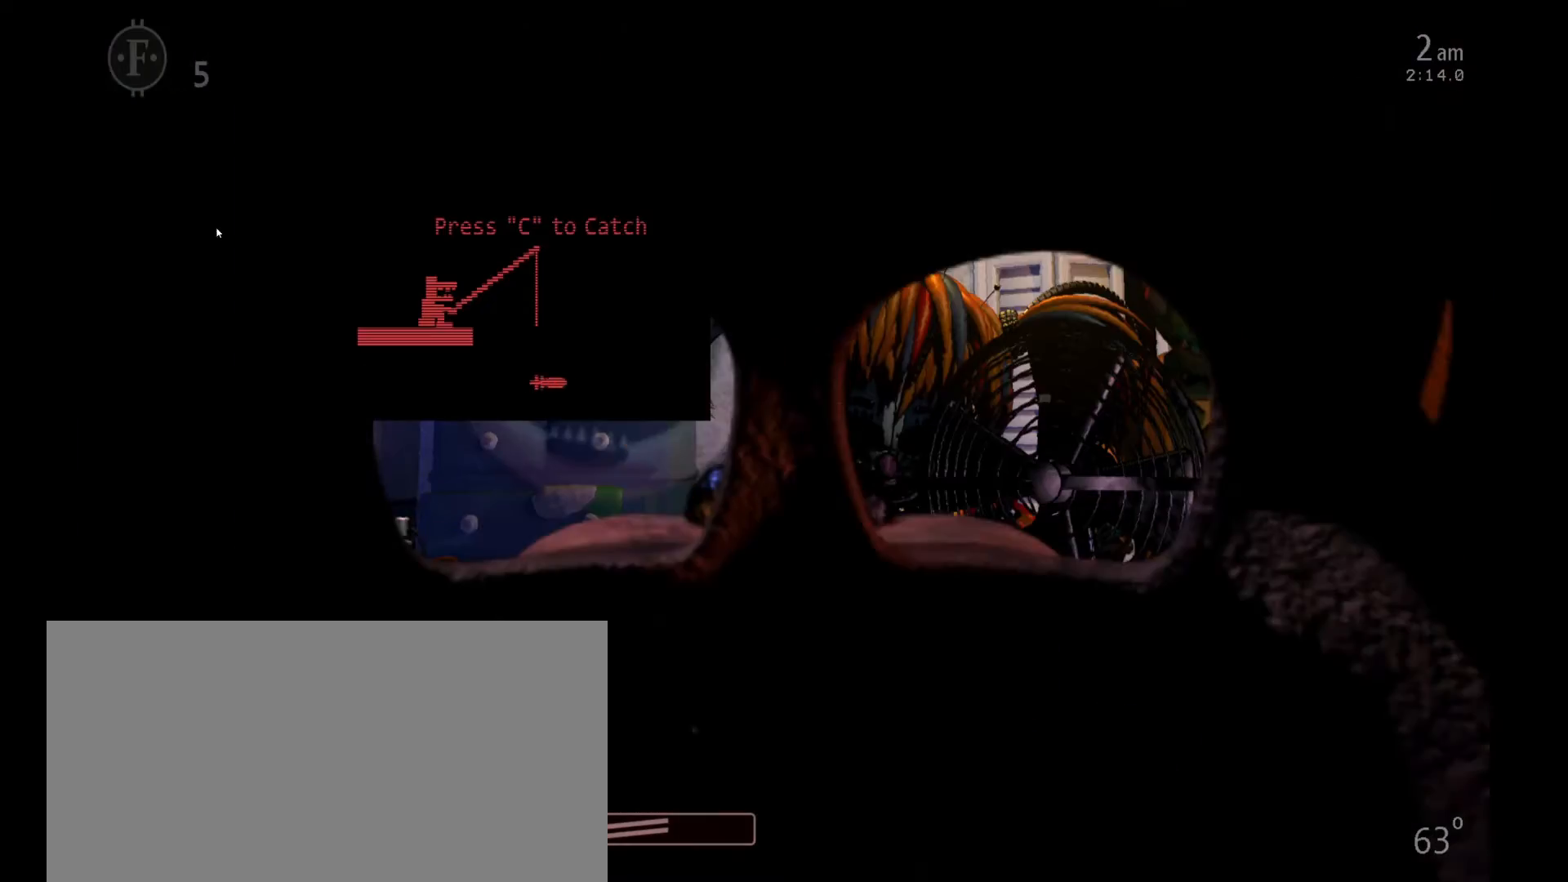
{"keys": [], "mouse": [], "events": []}
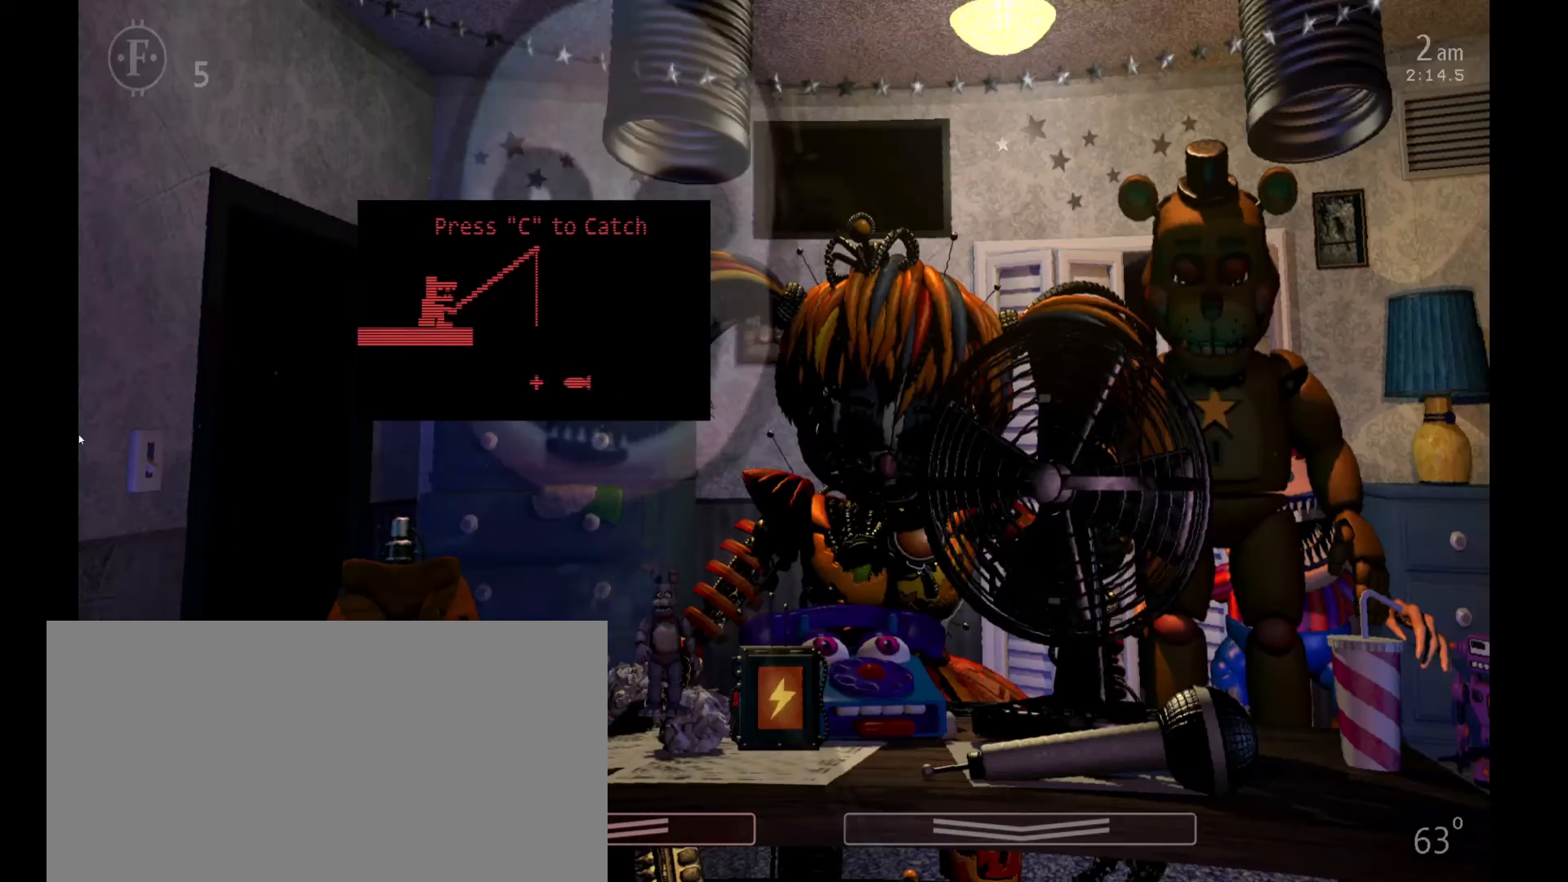
{"keys": [], "mouse": [], "events": [[133, "c", "down"], [233, "c", "up"]]}
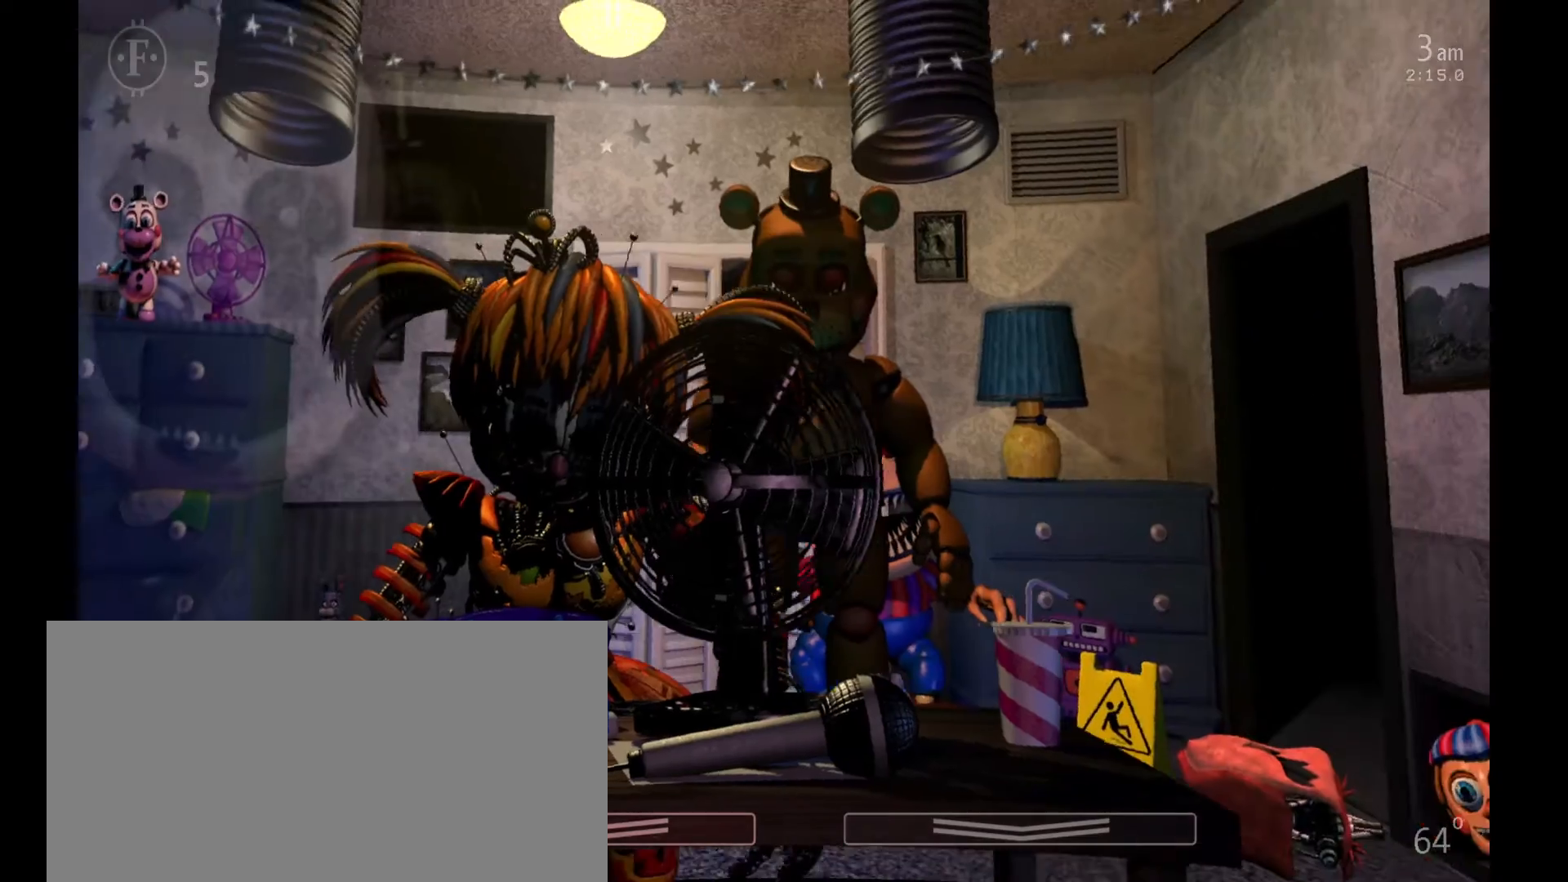
{"keys": [], "mouse": [], "events": [[233, "z", "down"], [333, "z", "up"], [400, "f", "down"], [500, "f", "up"]]}